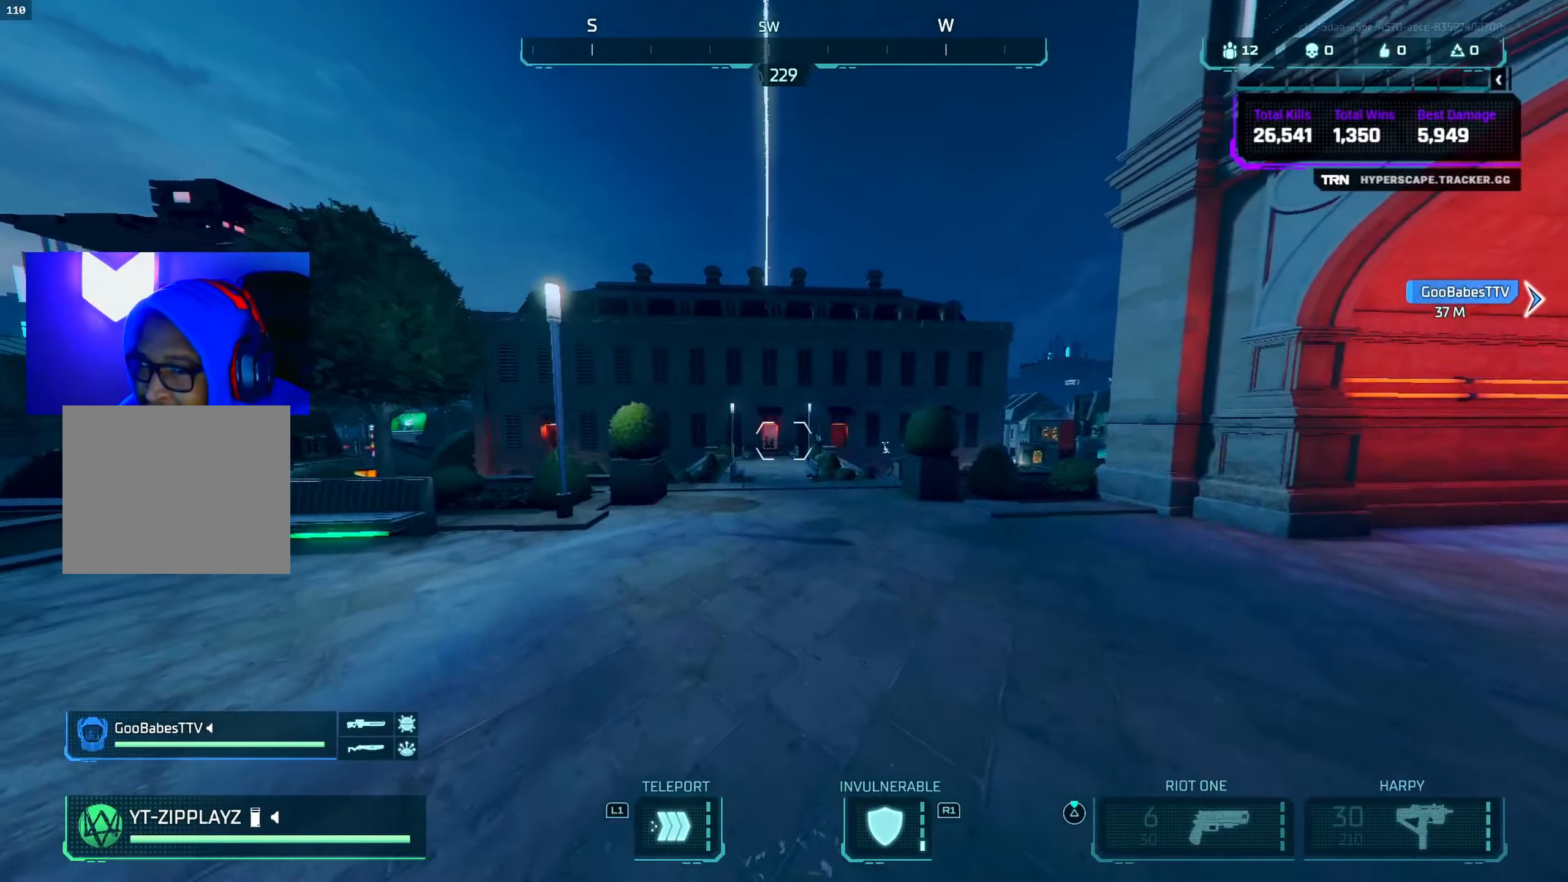
Gameplay with a controller (PlayStation layout); each line is a JSON object with the inputs held at the frame after it. "events" lists button and stick changes between this image and that frame as [ms after this image, input, new state], when the widget could be followed in between.
{"buttons": [], "left_stick": "up", "right_stick": "center", "events": [[83, "right_stick", "left"], [117, "CIRCLE", "down"], [117, "L3", "down"], [167, "L3", "up"], [283, "CIRCLE", "up"], [350, "R3", "down"], [350, "right_stick", "center"], [433, "R3", "up"], [433, "right_stick", "up"], [483, "right_stick", "center"]]}
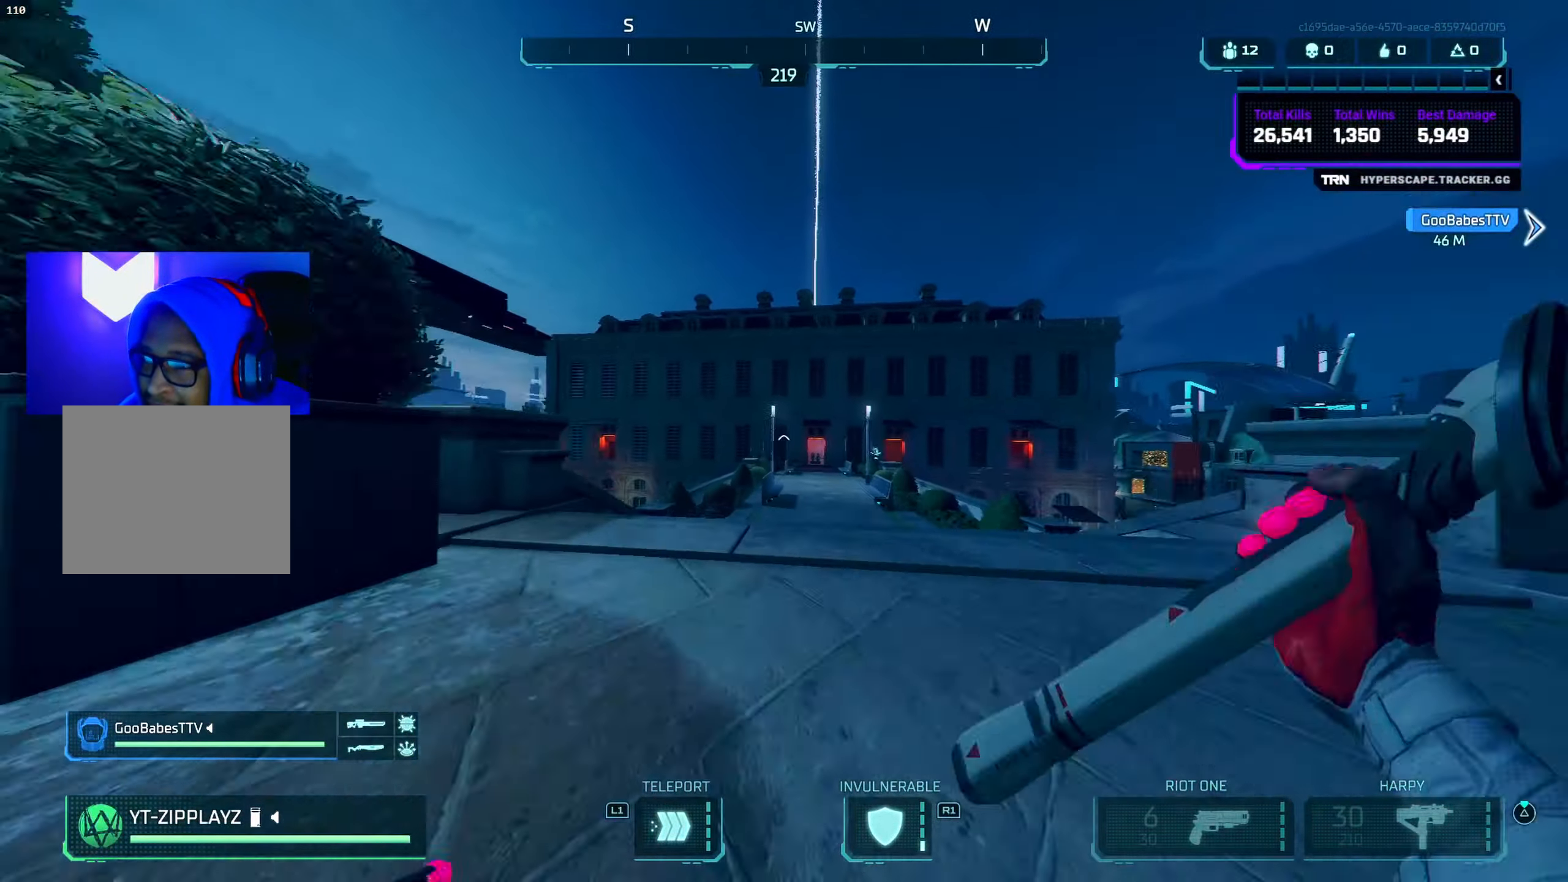
{"buttons": ["TRIANGLE"], "left_stick": "up-right", "right_stick": "center", "events": [[67, "CROSS", "down"], [67, "TRIANGLE", "down"], [117, "TRIANGLE", "up"], [233, "CROSS", "up"], [233, "right_stick", "down-left"], [333, "left_stick", "up-right"], [417, "right_stick", "center"], [483, "TRIANGLE", "down"]]}
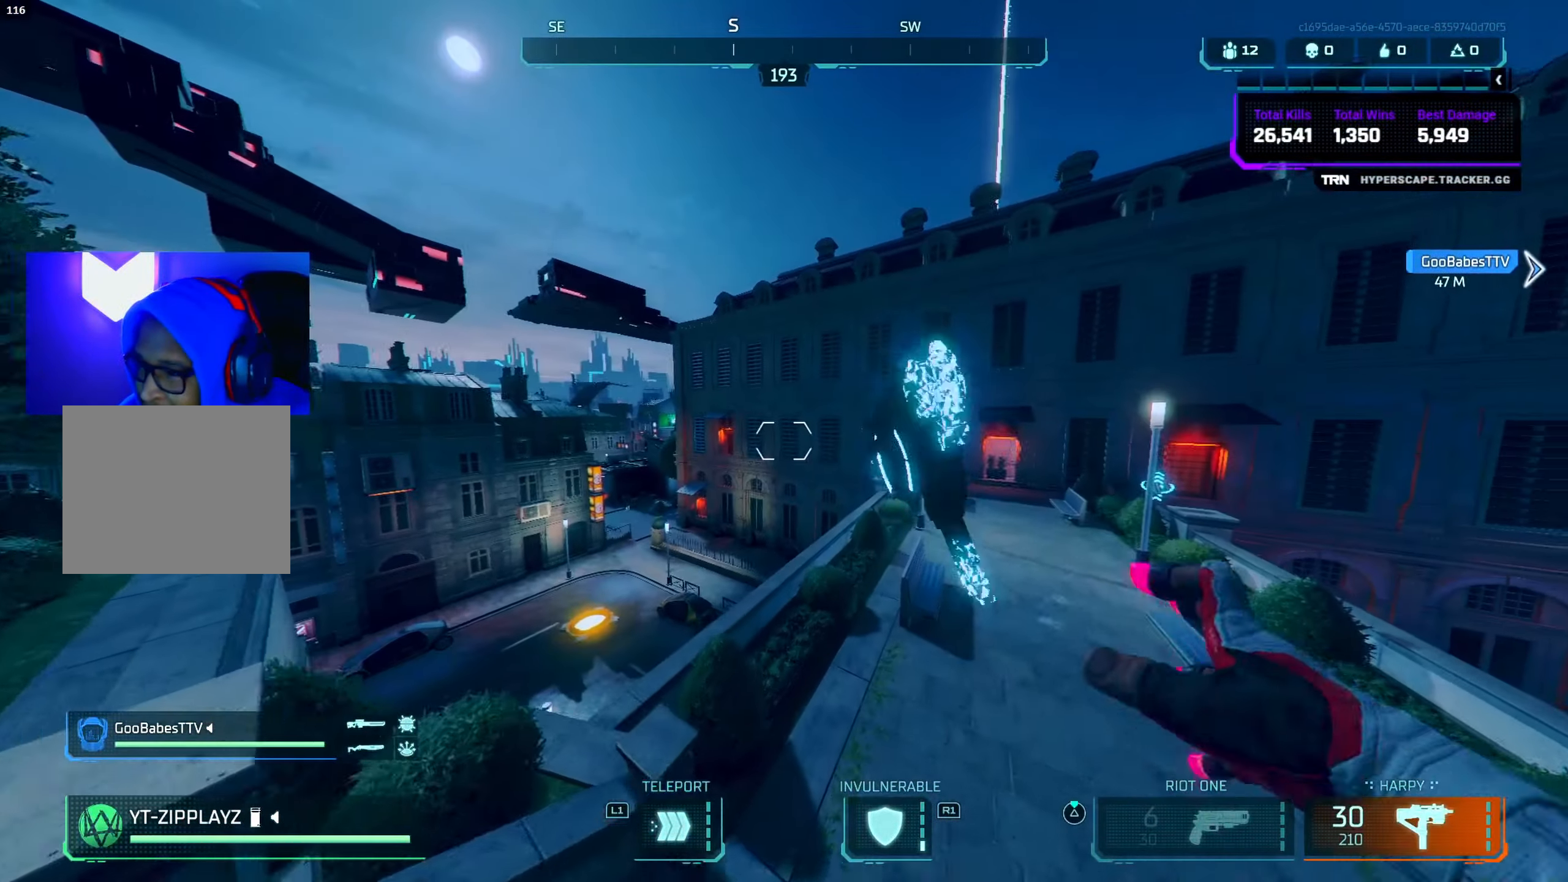
{"buttons": [], "left_stick": "up", "right_stick": "up-right", "events": [[33, "TRIANGLE", "up"], [167, "right_stick", "down-right"], [350, "left_stick", "up"], [400, "right_stick", "up-right"]]}
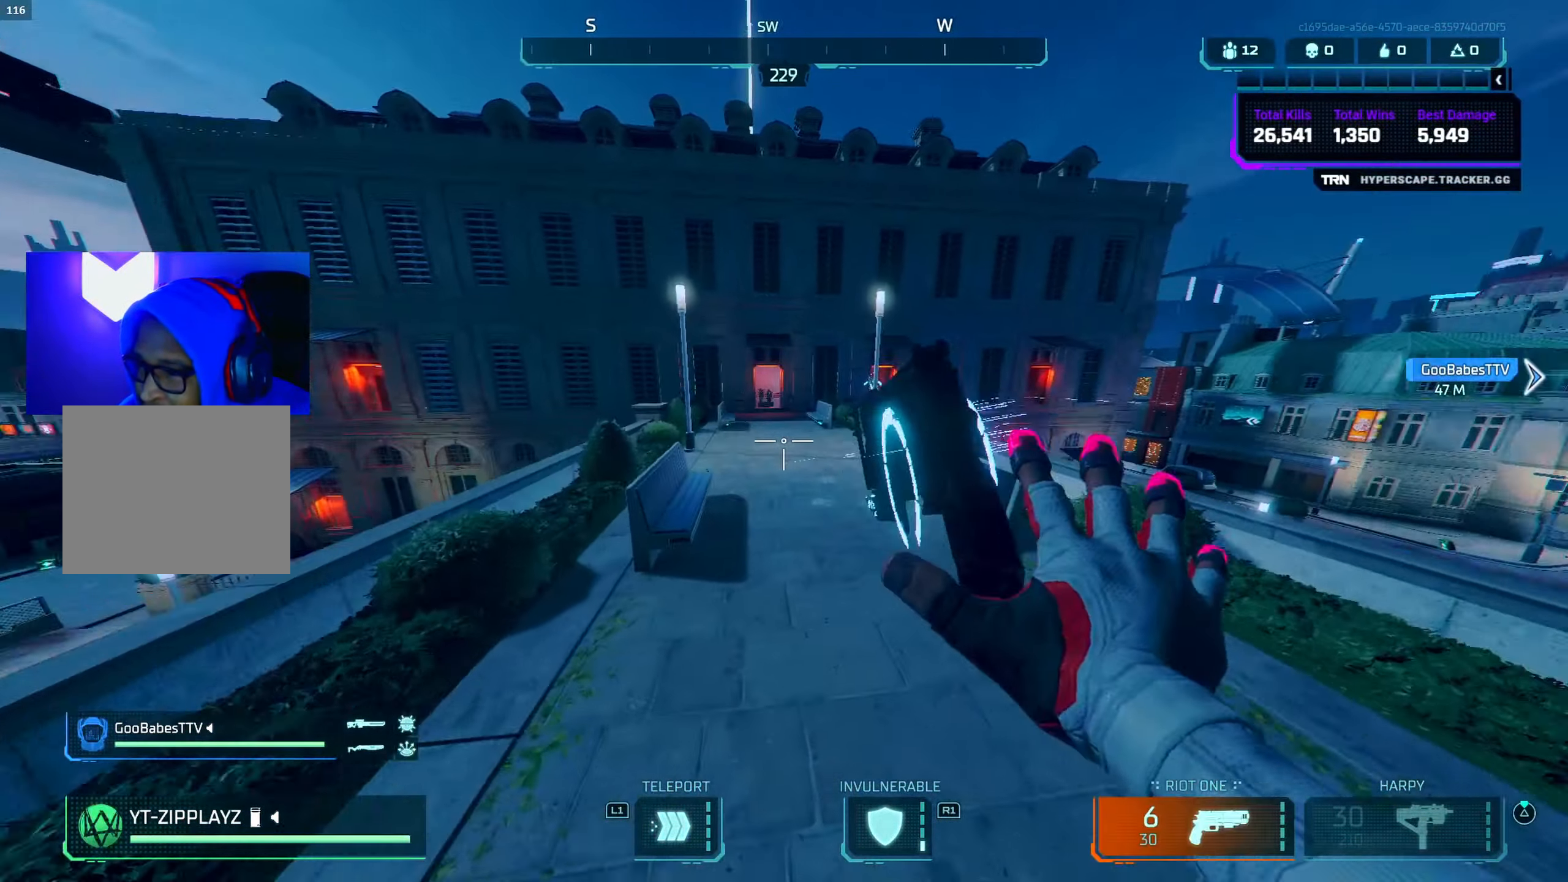
{"buttons": ["CROSS"], "left_stick": "up-left", "right_stick": "up-left", "events": [[50, "CIRCLE", "down"], [133, "right_stick", "up"], [217, "CIRCLE", "up"], [217, "left_stick", "up-left"], [233, "right_stick", "up-left"], [450, "CROSS", "down"]]}
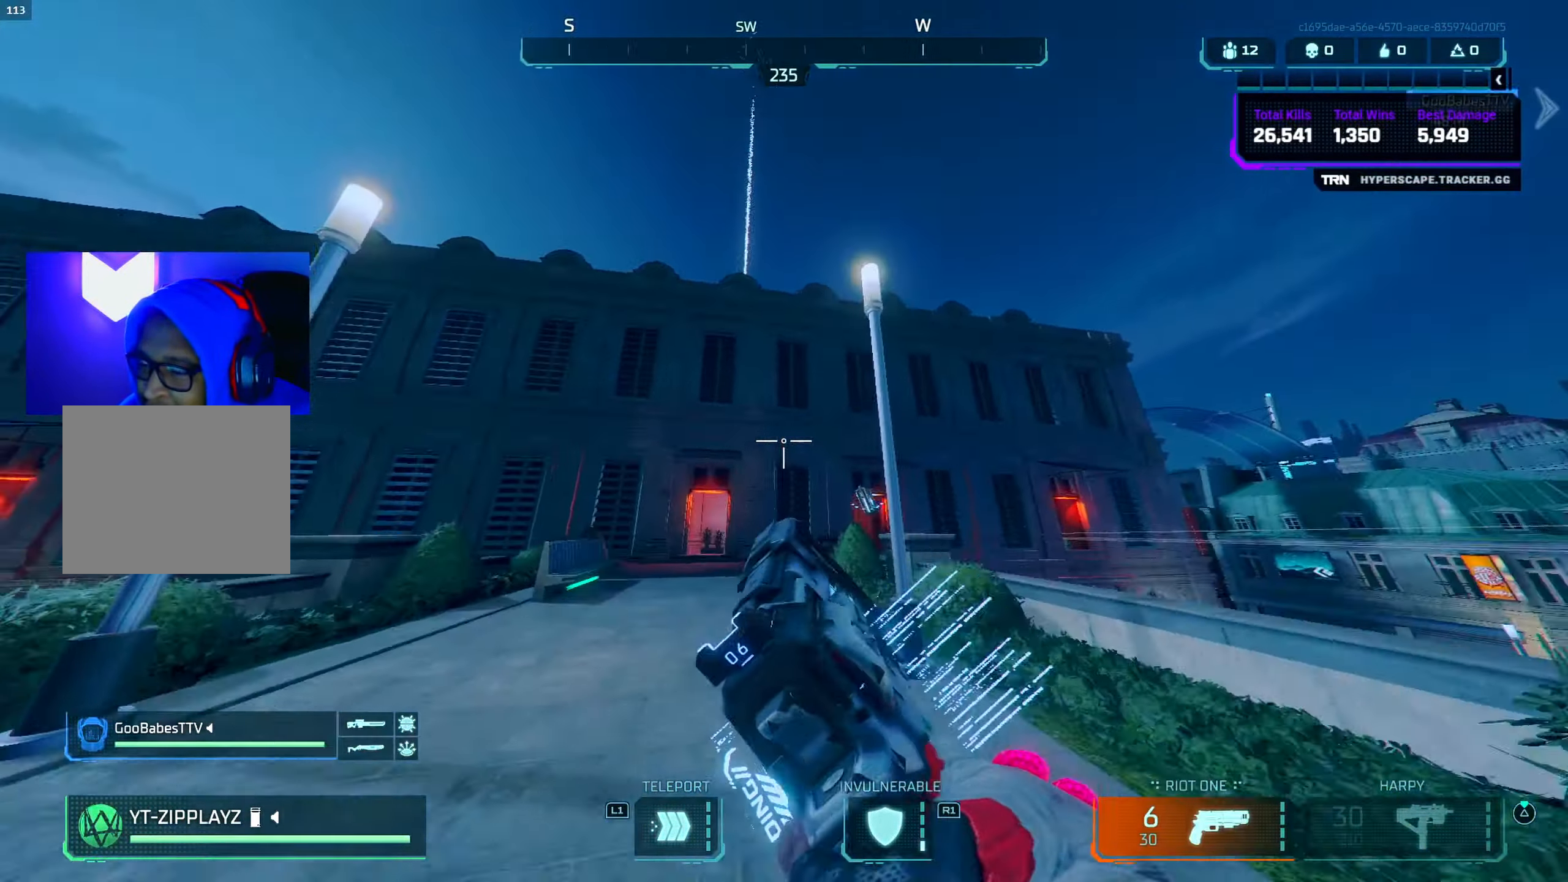
{"buttons": [], "left_stick": "up", "right_stick": "down-right", "events": [[17, "right_stick", "up"], [83, "CROSS", "up"], [83, "left_stick", "up"], [200, "L1", "down"], [233, "right_stick", "down-right"], [250, "L1", "up"]]}
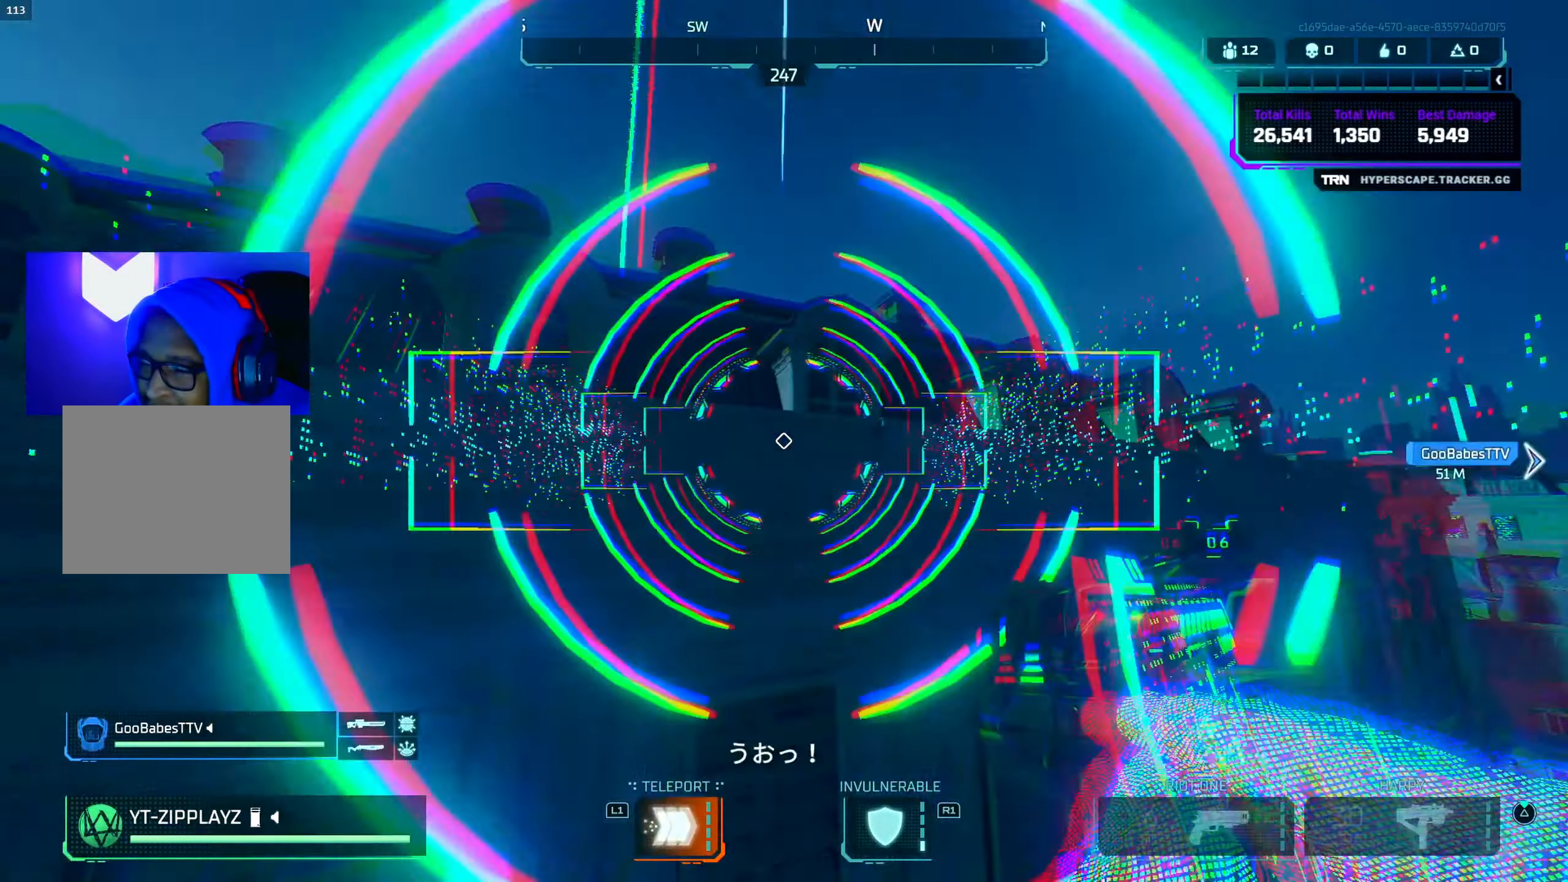
{"buttons": [], "left_stick": "up", "right_stick": "center", "events": [[33, "right_stick", "down"], [217, "R3", "down"], [300, "R3", "up"], [300, "right_stick", "right"], [383, "right_stick", "center"], [433, "TRIANGLE", "down"], [500, "TRIANGLE", "up"]]}
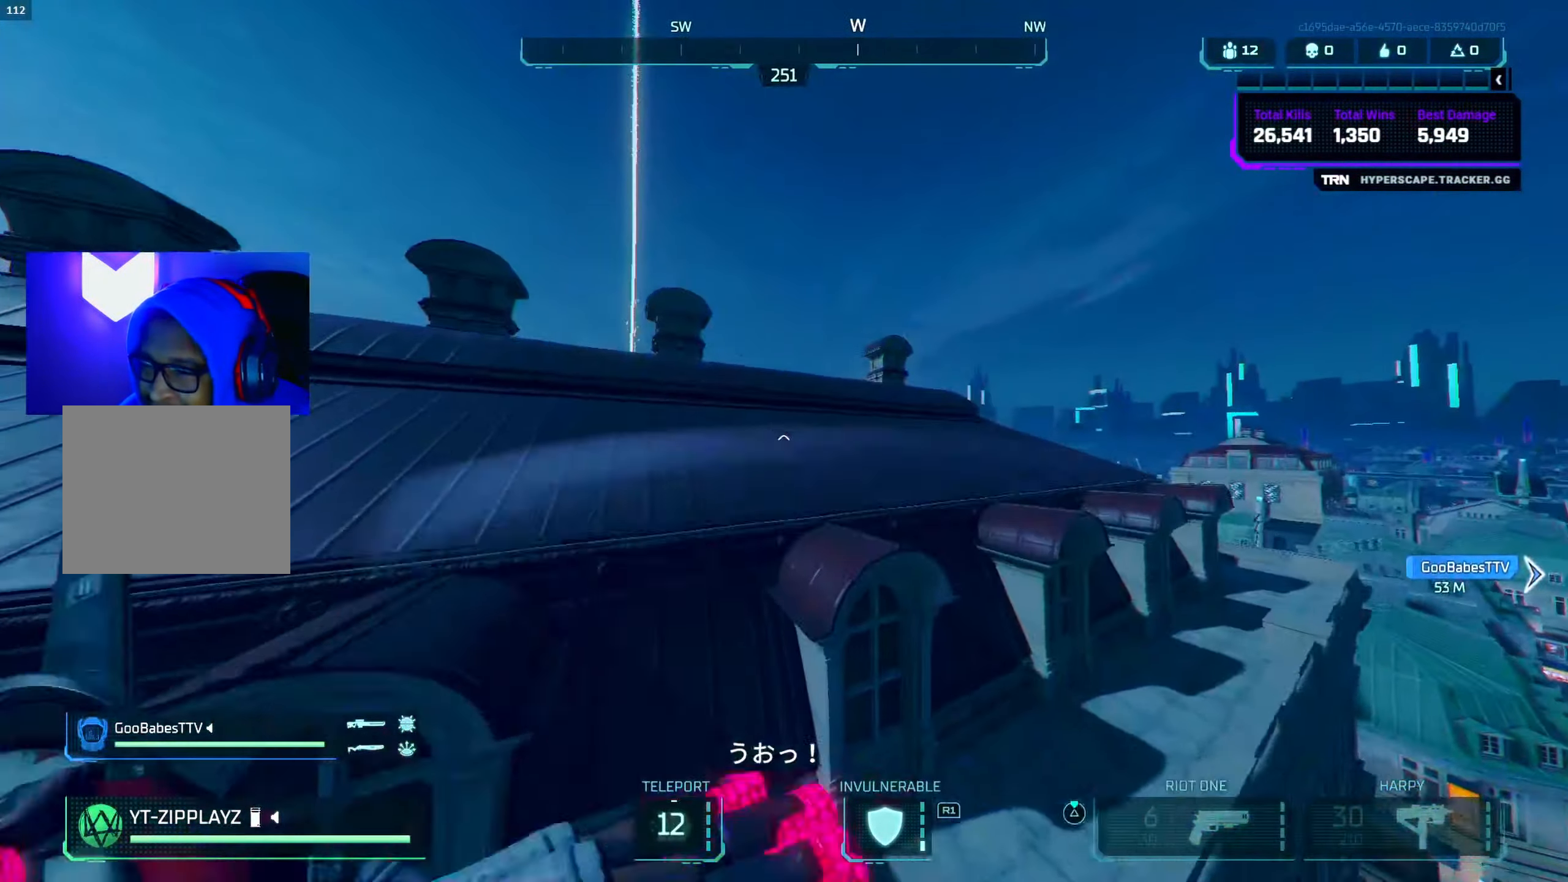
{"buttons": [], "left_stick": "up", "right_stick": "center", "events": [[133, "right_stick", "down-right"], [300, "right_stick", "center"]]}
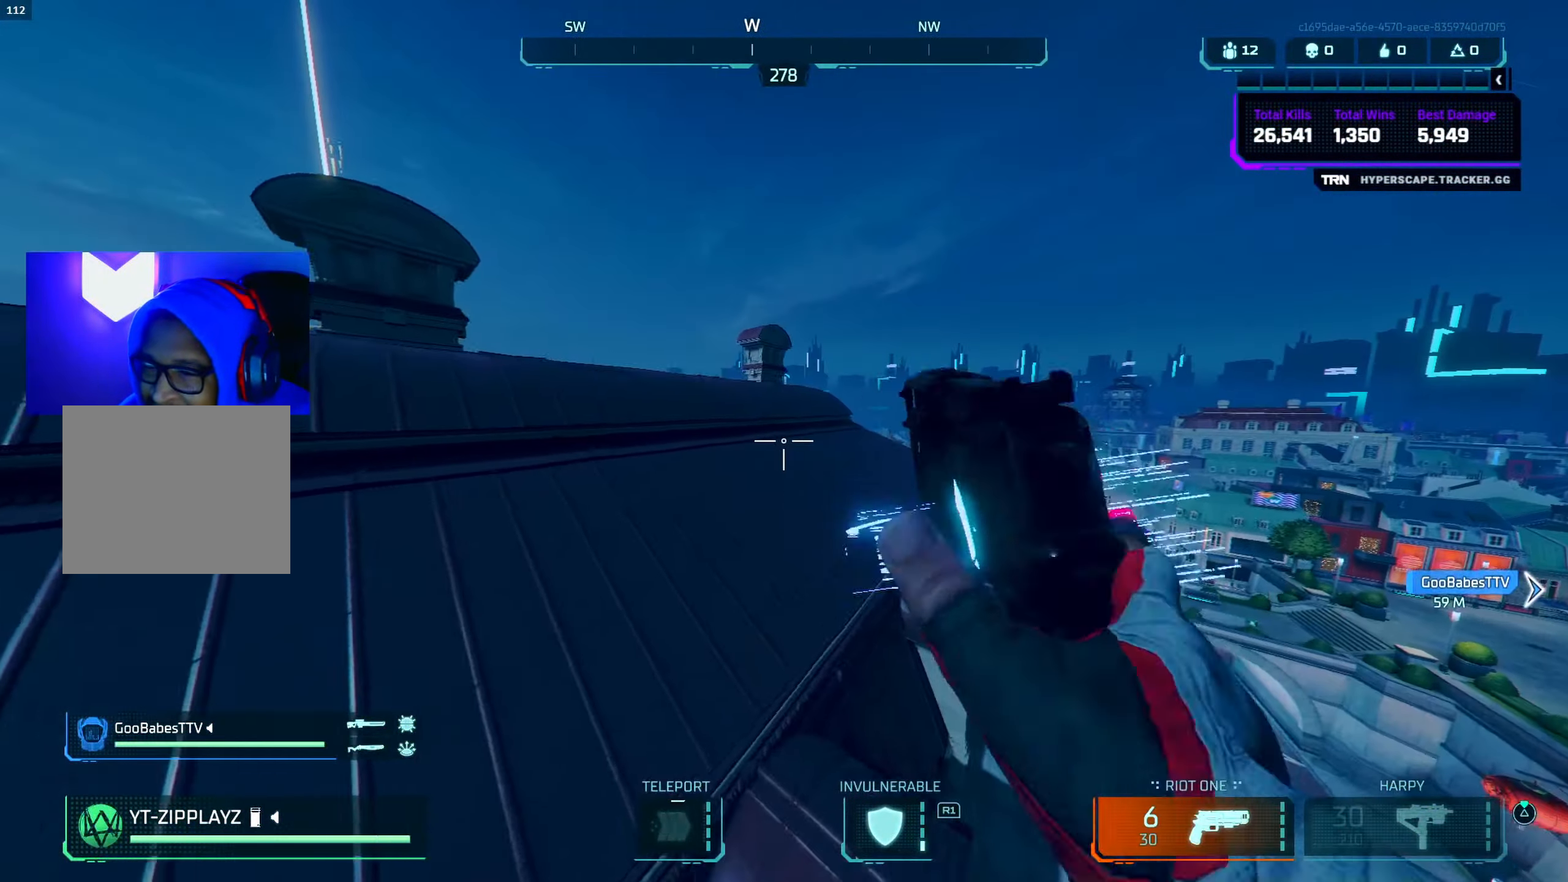
{"buttons": [], "left_stick": "up", "right_stick": "center", "events": [[150, "right_stick", "down-right"], [200, "CROSS", "down"], [284, "right_stick", "center"], [317, "CROSS", "up"], [400, "TRIANGLE", "down"], [450, "TRIANGLE", "up"]]}
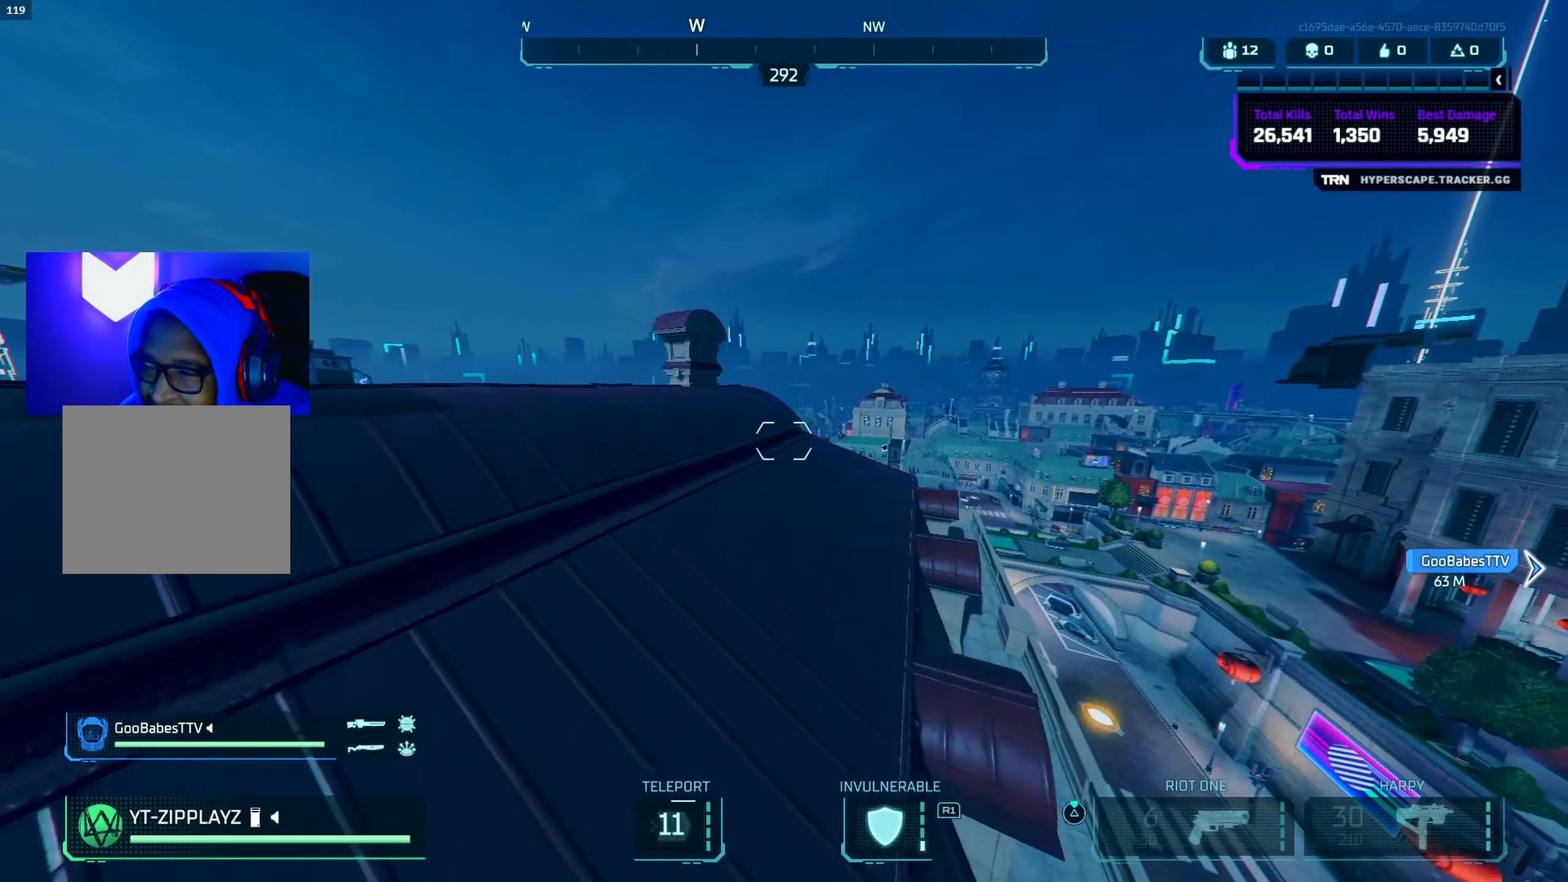
{"buttons": [], "left_stick": "up", "right_stick": "right", "events": [[117, "right_stick", "down-right"], [200, "L3", "down"], [234, "right_stick", "up-left"], [317, "L3", "up"], [334, "right_stick", "center"], [384, "right_stick", "right"]]}
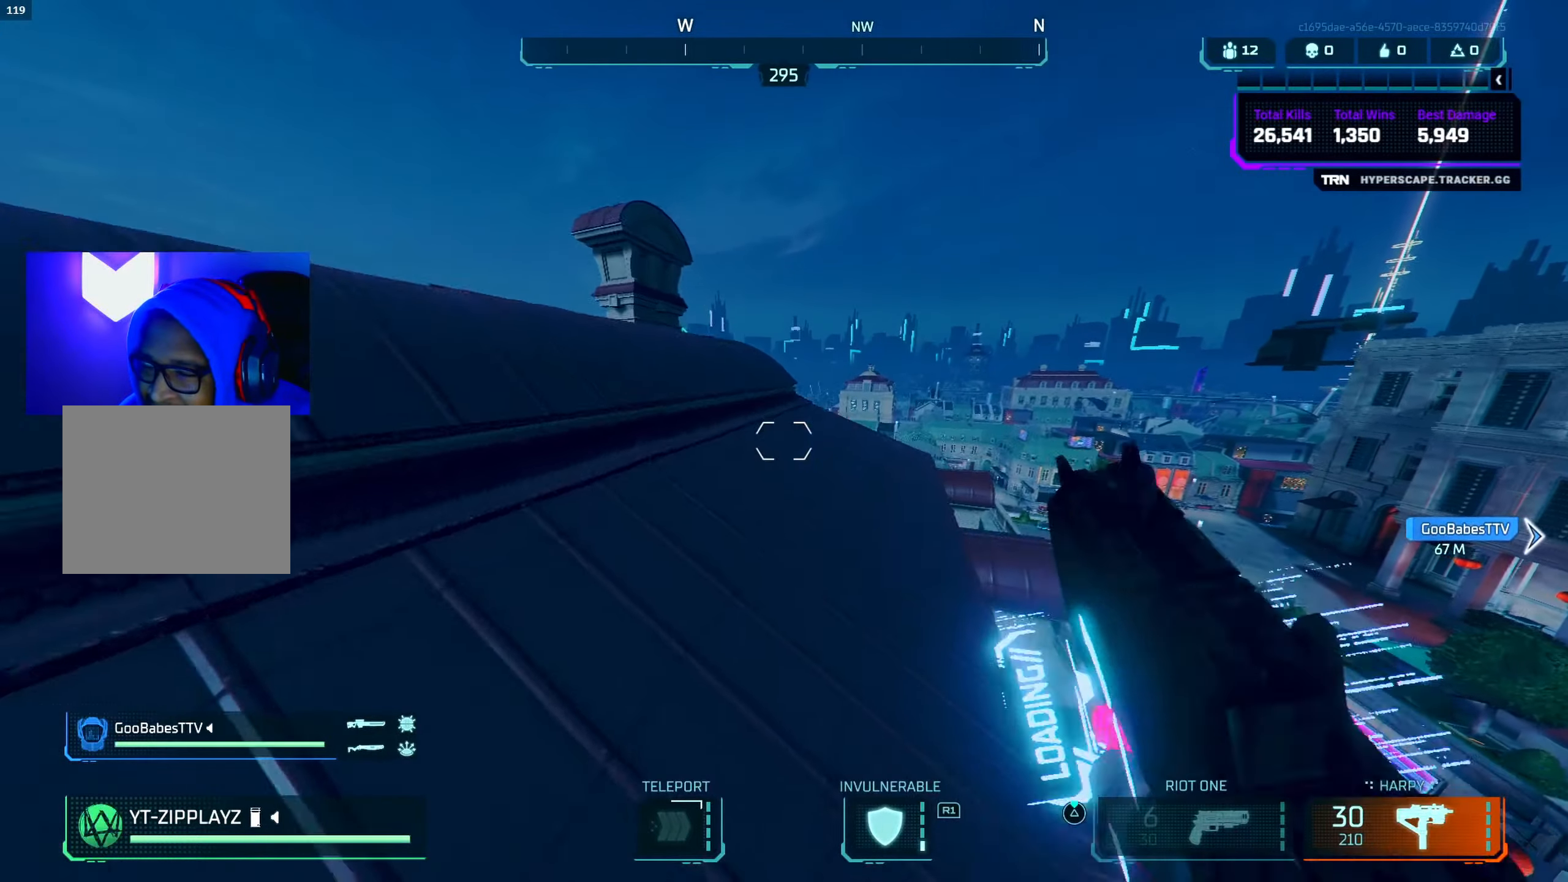
{"buttons": ["CROSS"], "left_stick": "up", "right_stick": "left", "events": [[100, "CIRCLE", "down"], [100, "right_stick", "center"], [184, "right_stick", "up-left"], [267, "CIRCLE", "up"], [417, "right_stick", "left"], [450, "CROSS", "down"]]}
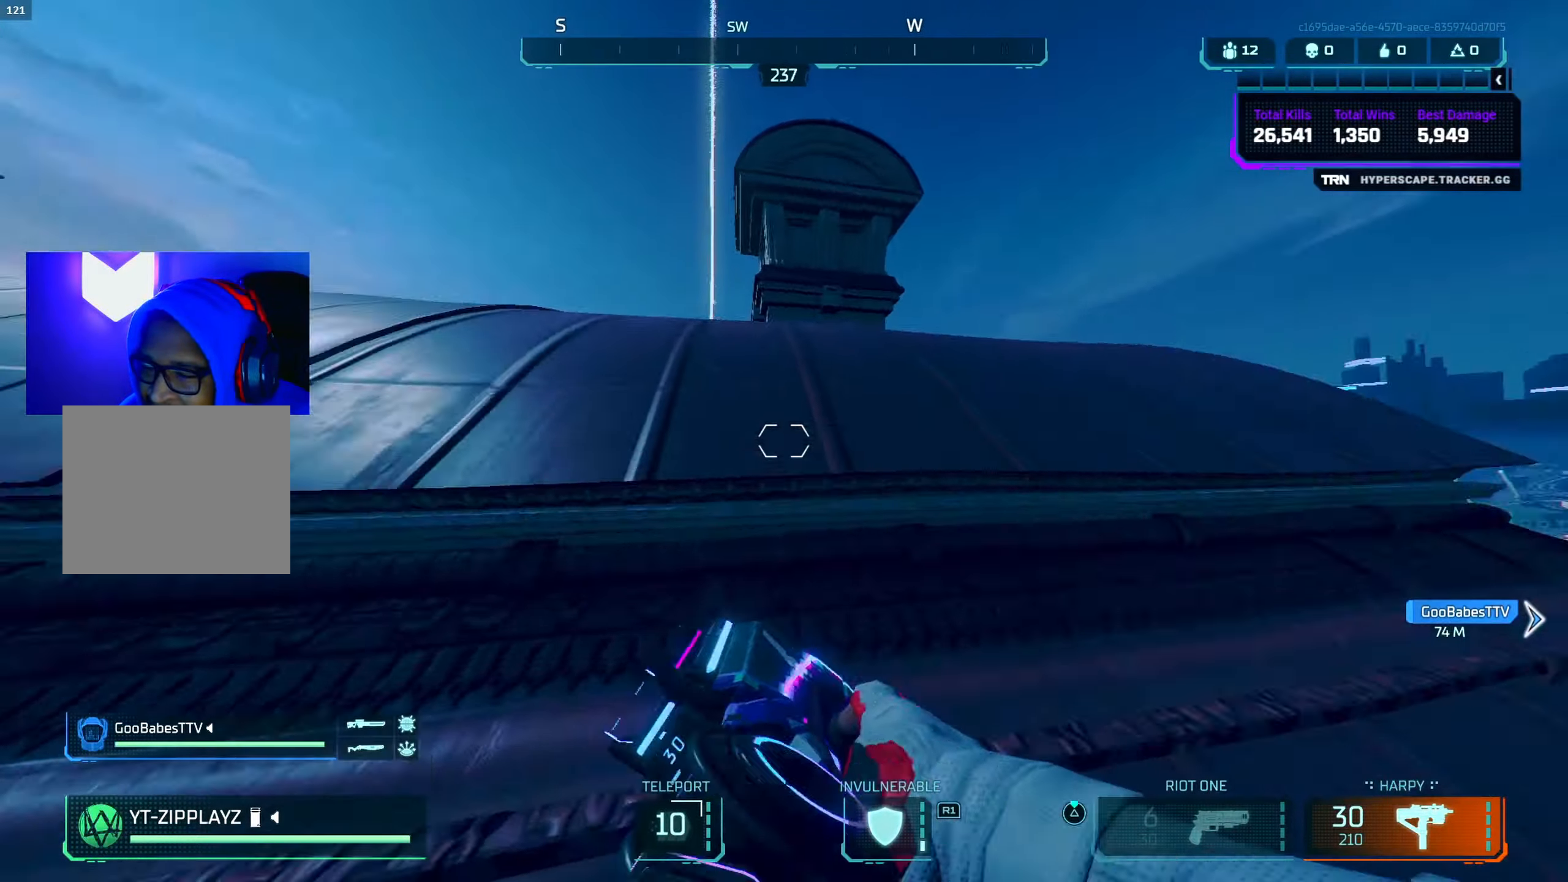
{"buttons": ["L3"], "left_stick": "up", "right_stick": "center", "events": [[50, "right_stick", "center"], [117, "CROSS", "up"], [167, "TRIANGLE", "down"], [200, "CROSS", "down"], [234, "TRIANGLE", "up"], [334, "right_stick", "down-left"], [350, "CROSS", "up"], [450, "L3", "down"], [500, "right_stick", "center"]]}
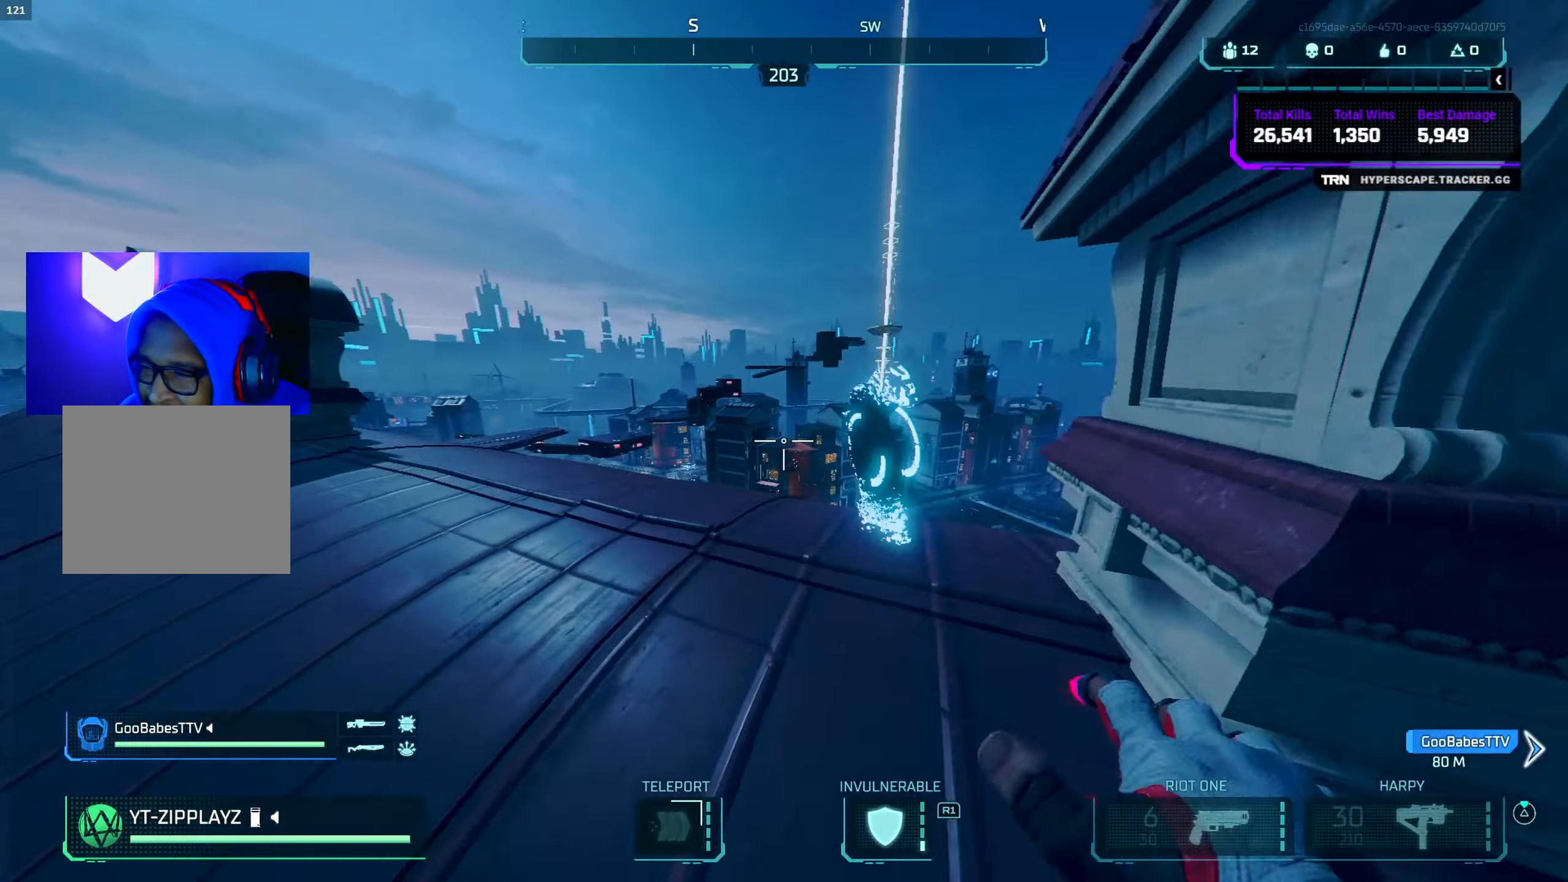
{"buttons": [], "left_stick": "up", "right_stick": "center", "events": [[17, "right_stick", "down-right"], [67, "L3", "up"], [134, "right_stick", "down-left"], [250, "L3", "down"], [267, "right_stick", "center"], [350, "L3", "up"], [450, "TRIANGLE", "down"], [500, "TRIANGLE", "up"]]}
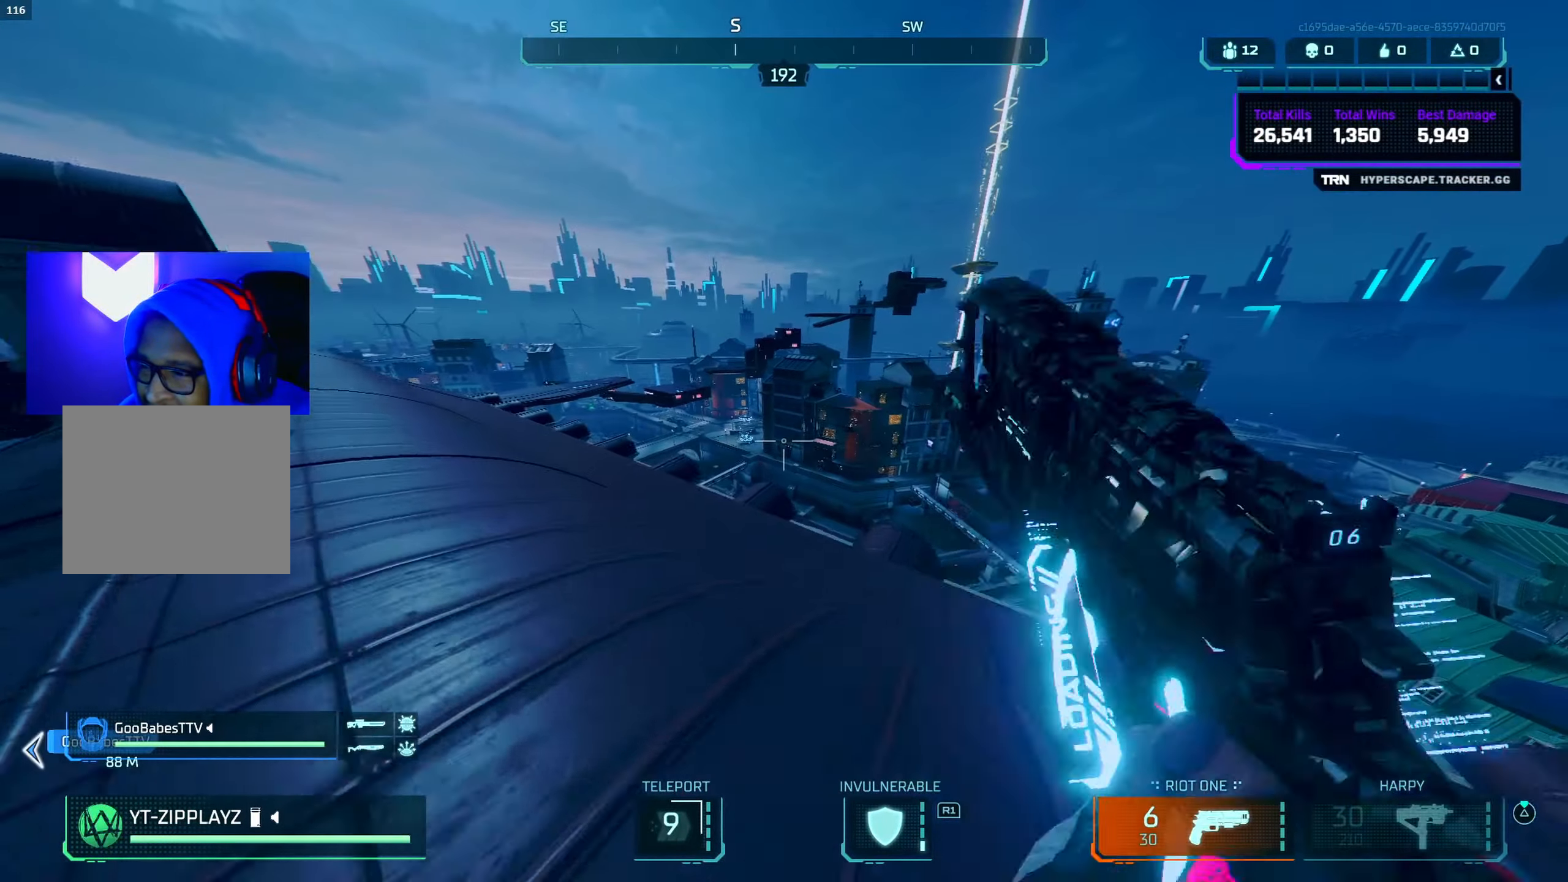
{"buttons": ["CROSS"], "left_stick": "up", "right_stick": "center", "events": [[134, "right_stick", "down-left"], [150, "CIRCLE", "down"], [284, "right_stick", "right"], [334, "CIRCLE", "up"], [350, "right_stick", "down"], [417, "R3", "down"], [417, "right_stick", "center"], [500, "CROSS", "down"], [500, "R3", "up"]]}
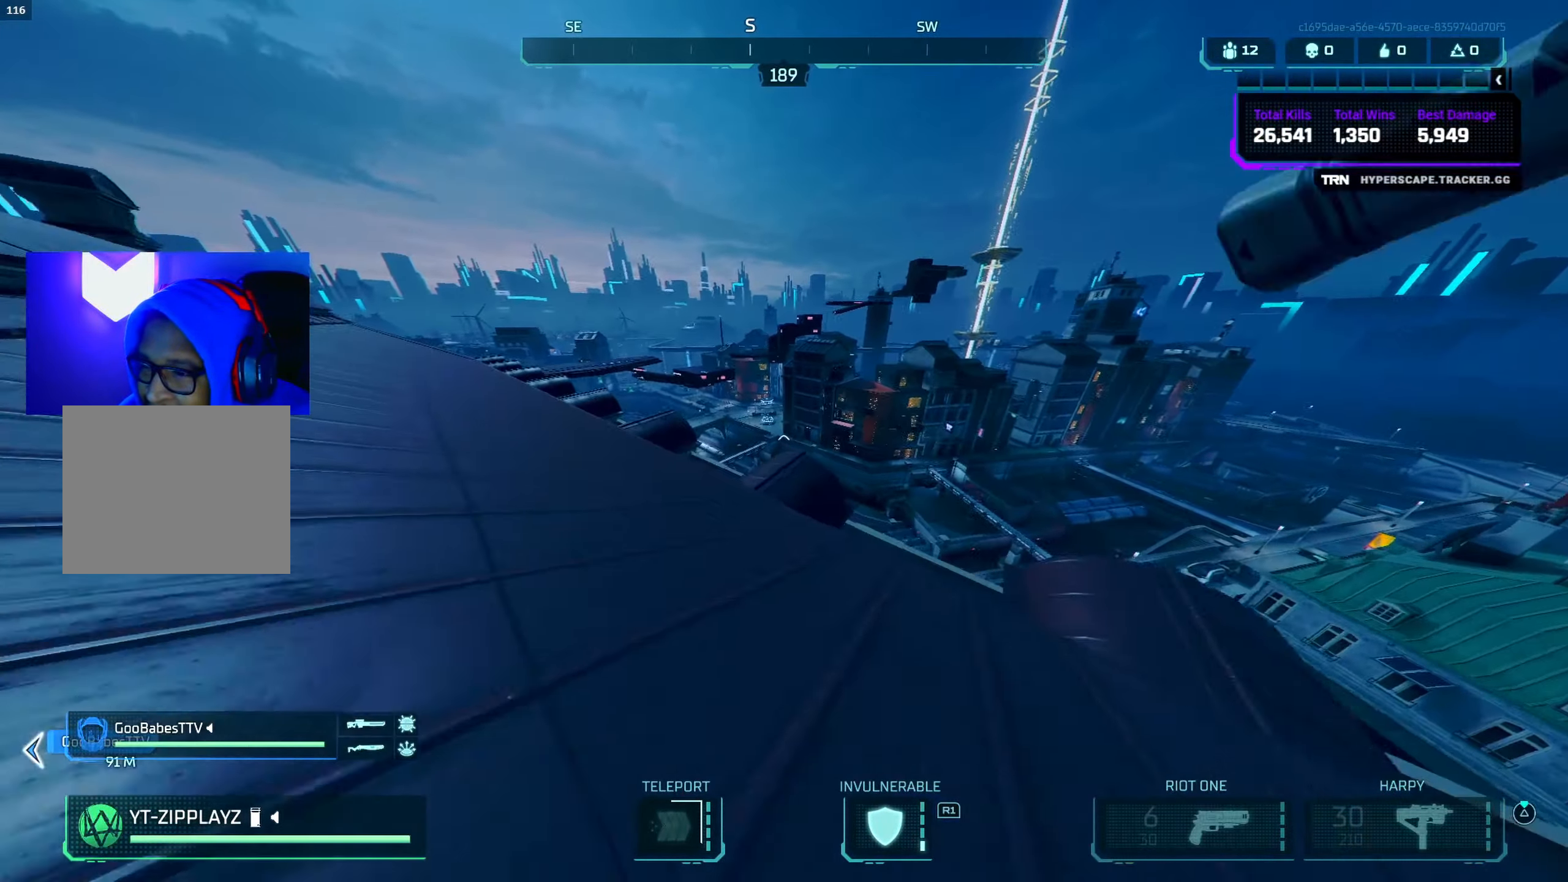
{"buttons": [], "left_stick": "up-right", "right_stick": "right", "events": [[17, "right_stick", "up-right"], [100, "right_stick", "center"], [134, "CROSS", "up"], [150, "TRIANGLE", "down"], [200, "TRIANGLE", "up"], [334, "right_stick", "down-right"], [367, "left_stick", "up-right"], [450, "right_stick", "right"]]}
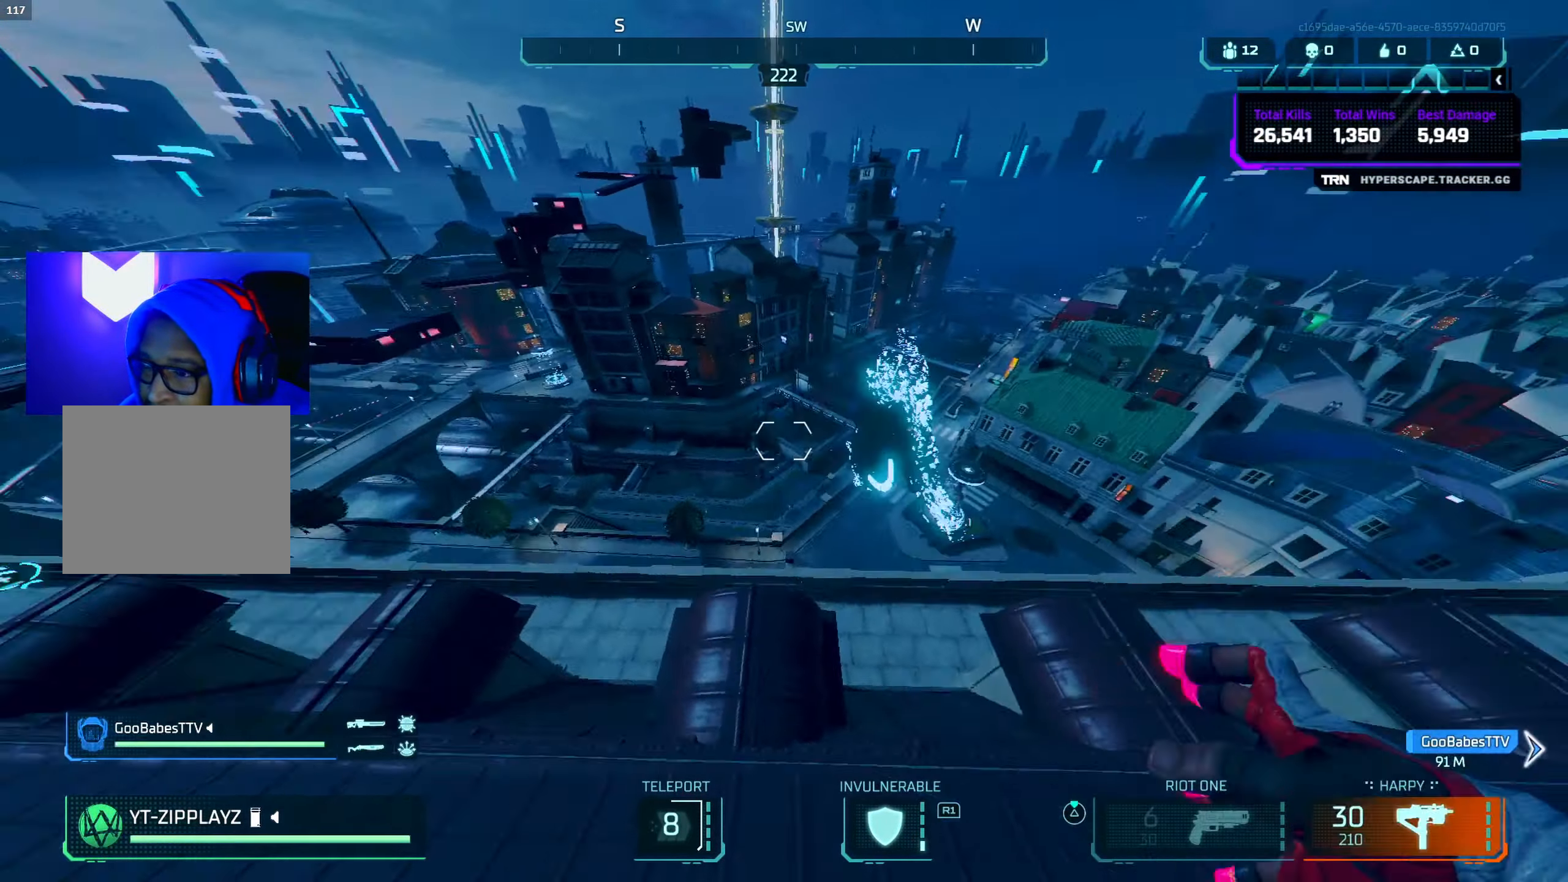
{"buttons": [], "left_stick": "up", "right_stick": "up-right", "events": [[300, "right_stick", "center"], [367, "right_stick", "right"], [450, "right_stick", "up-right"], [484, "left_stick", "up"]]}
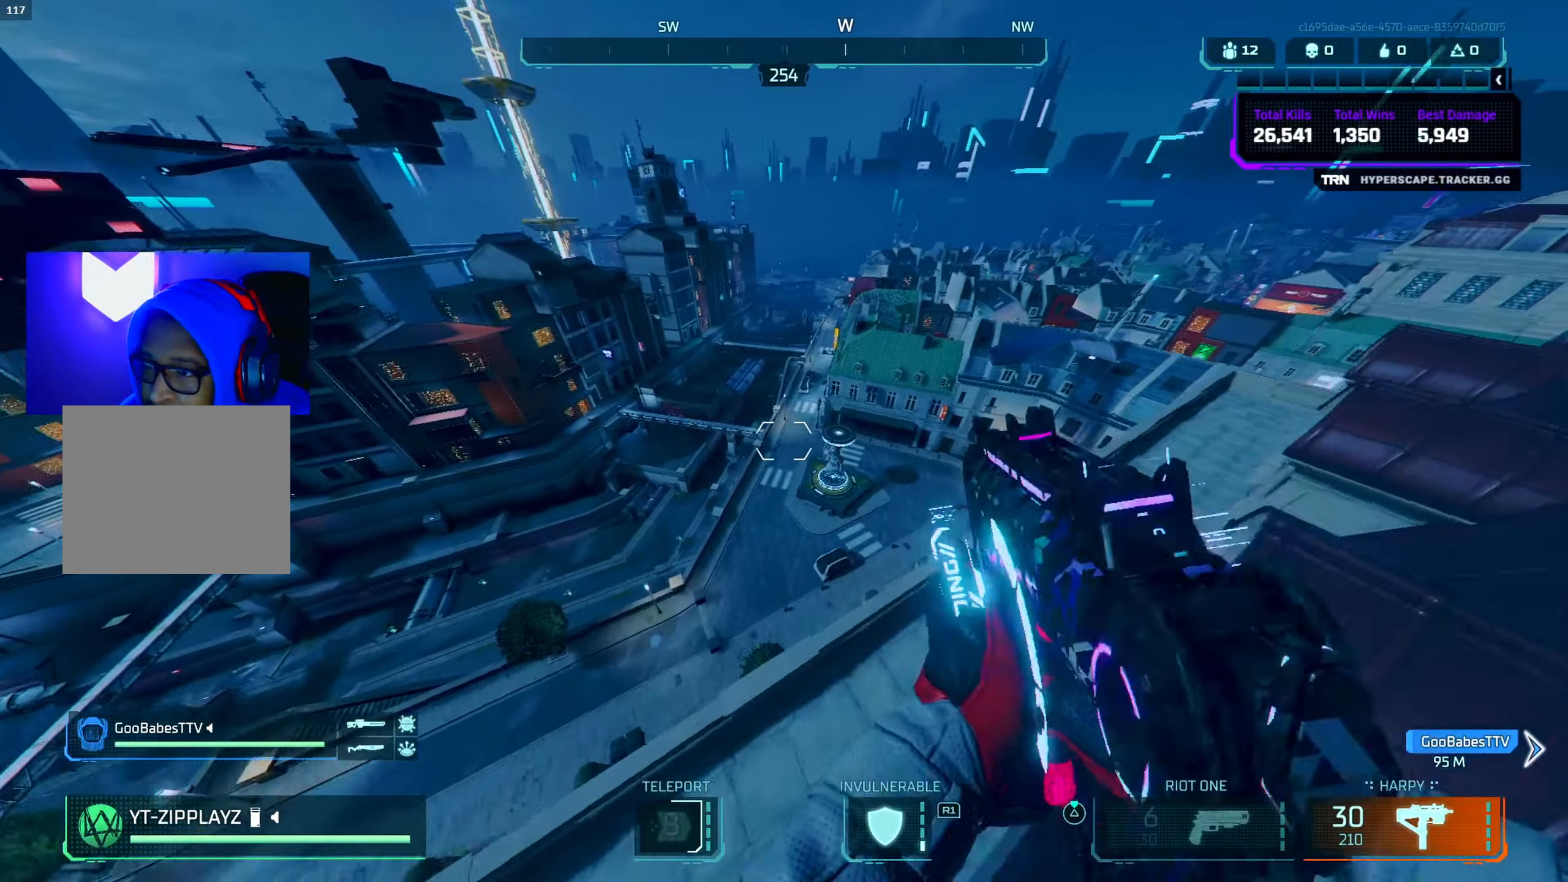
{"buttons": [], "left_stick": "up", "right_stick": "right", "events": [[67, "right_stick", "center"], [167, "TRIANGLE", "down"], [234, "TRIANGLE", "up"], [367, "right_stick", "down-right"], [500, "right_stick", "right"]]}
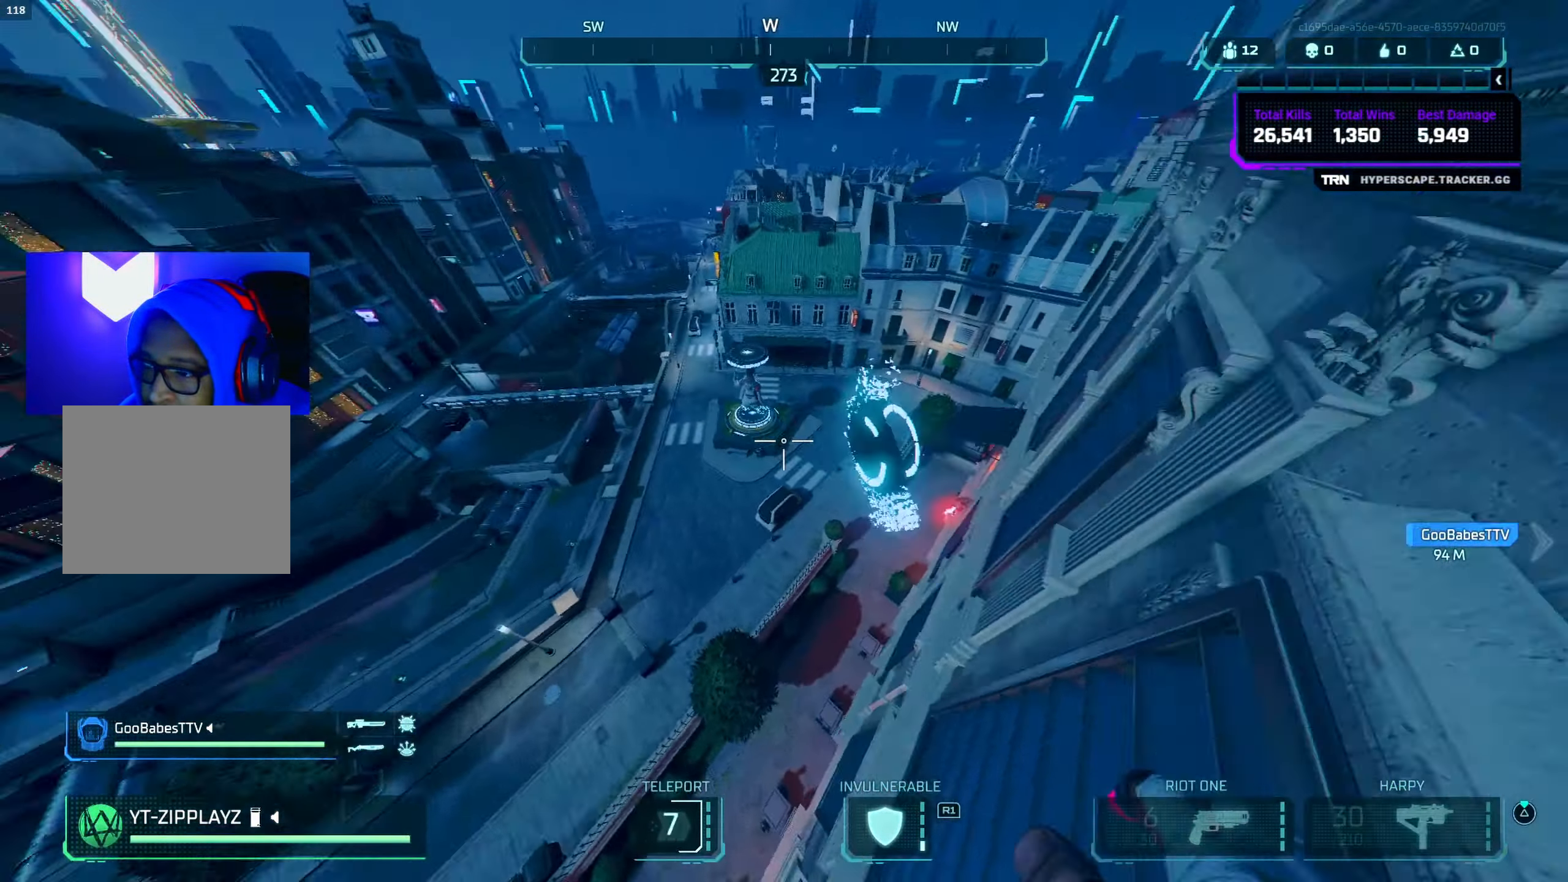
{"buttons": ["CROSS"], "left_stick": "up-left", "right_stick": "up-right", "events": [[17, "right_stick", "up-right"], [367, "left_stick", "up-left"], [467, "CROSS", "down"]]}
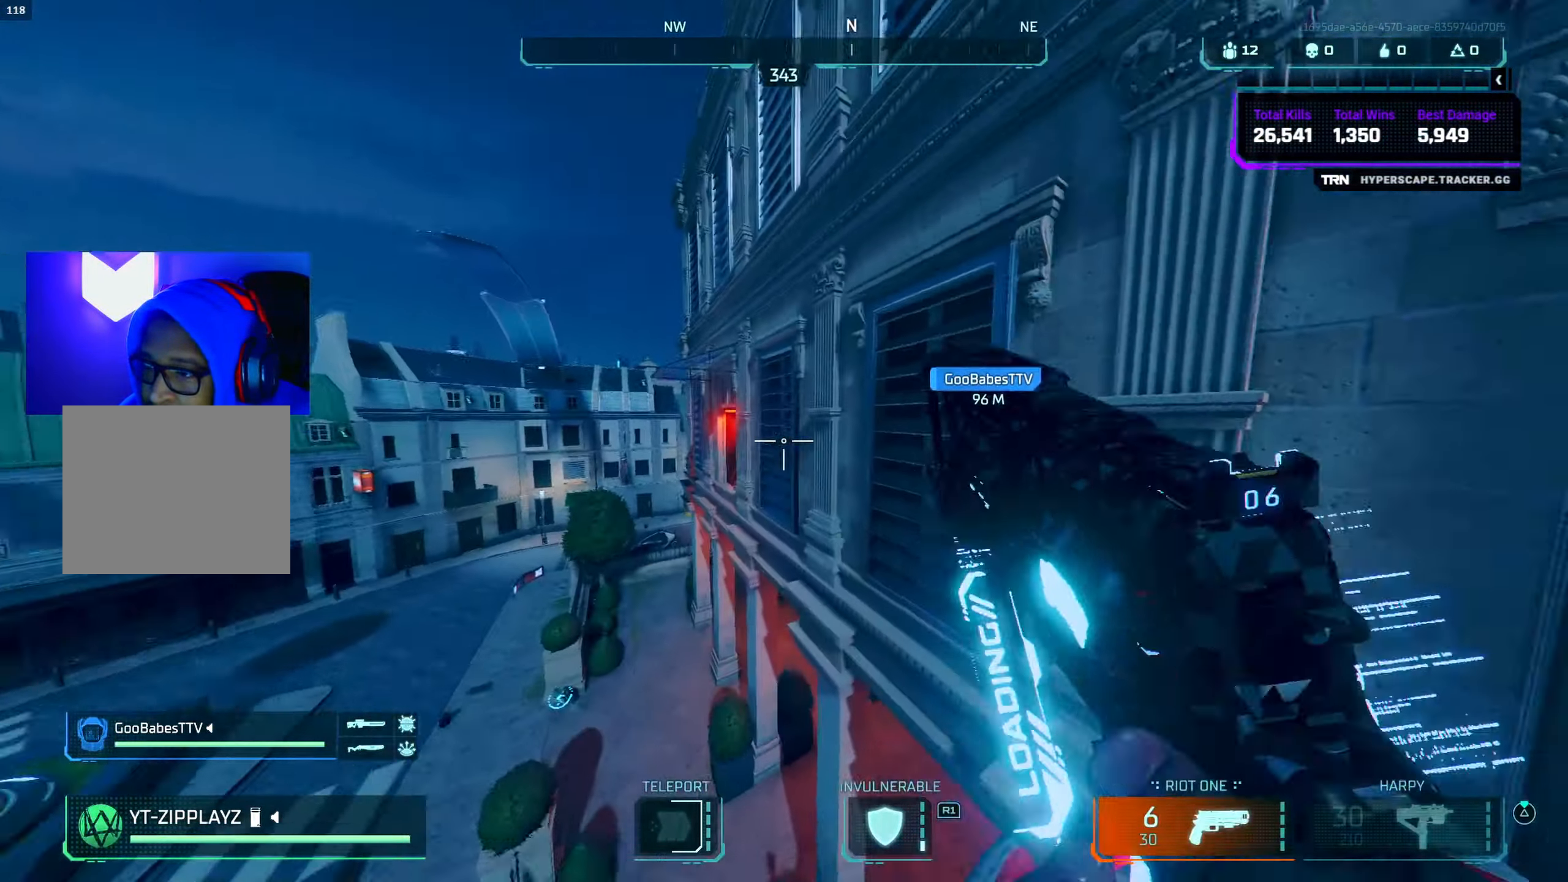
{"buttons": [], "left_stick": "up", "right_stick": "down", "events": [[117, "CROSS", "up"], [117, "left_stick", "up"], [117, "right_stick", "center"], [200, "TRIANGLE", "down"], [266, "TRIANGLE", "up"], [400, "right_stick", "down"]]}
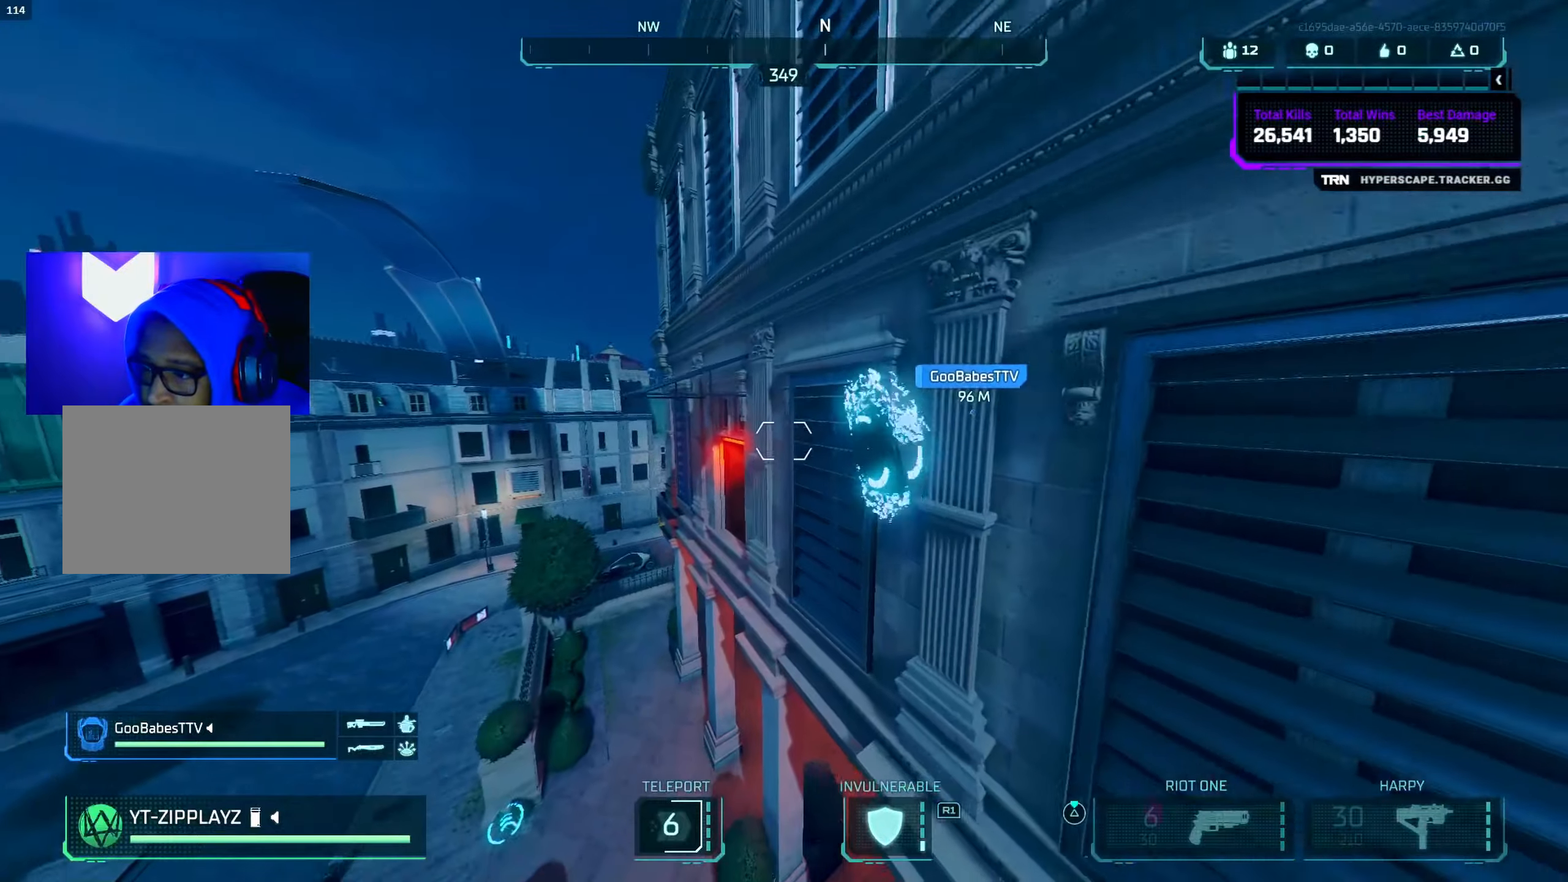
{"buttons": [], "left_stick": "up-left", "right_stick": "right", "events": [[33, "right_stick", "down-left"], [133, "right_stick", "center"], [183, "left_stick", "up-left"], [250, "right_stick", "left"], [366, "right_stick", "up"], [500, "right_stick", "right"]]}
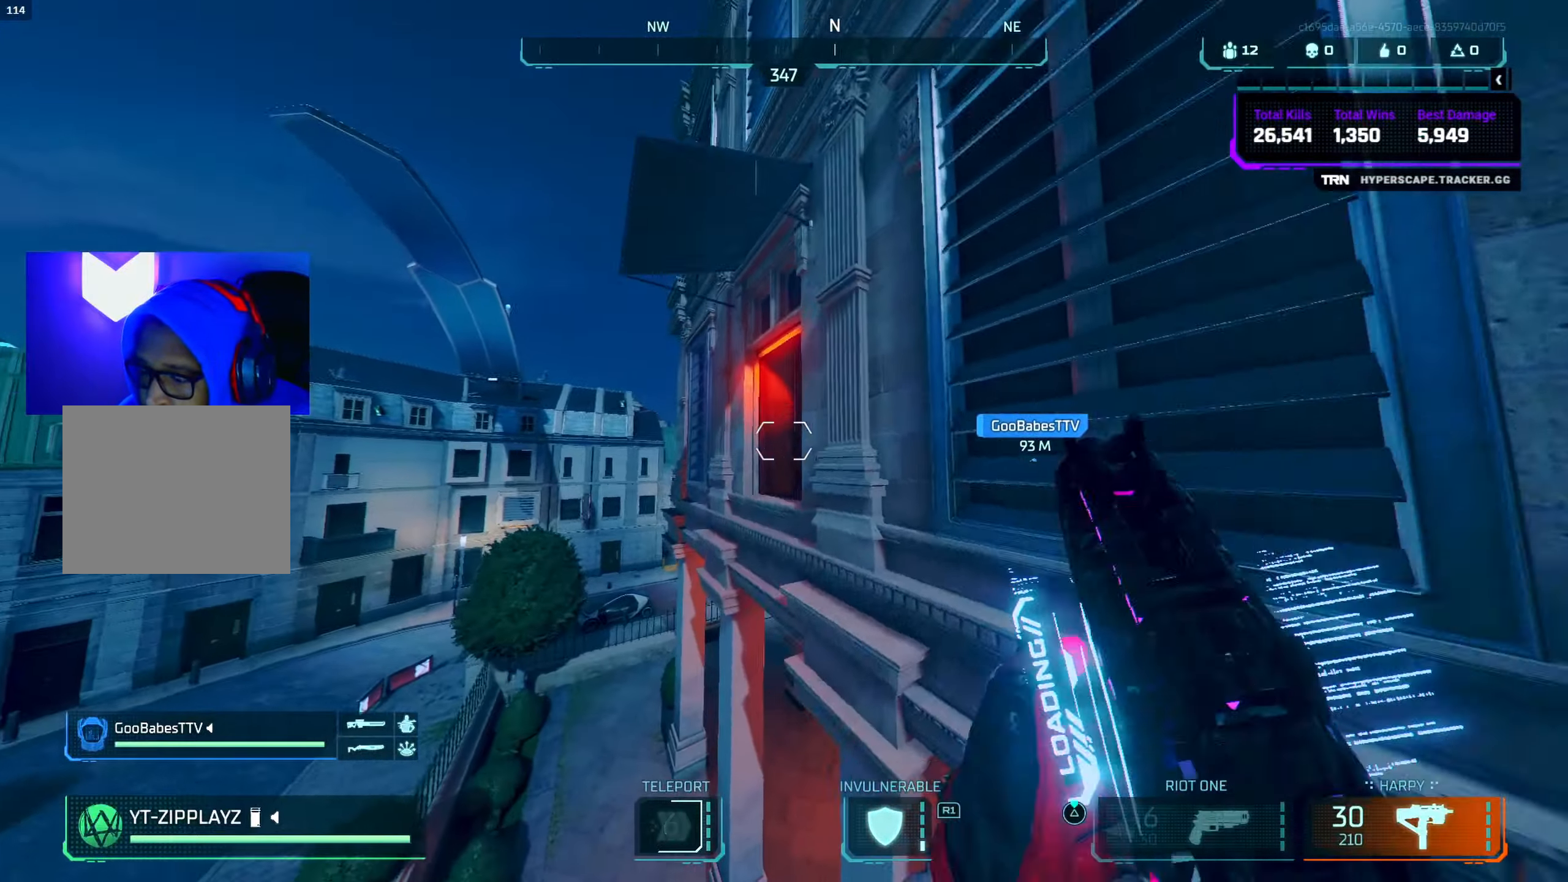
{"buttons": ["L3"], "left_stick": "up", "right_stick": "down-left", "events": [[50, "left_stick", "left"], [83, "right_stick", "up"], [166, "right_stick", "right"], [283, "right_stick", "down-left"], [400, "left_stick", "up"], [500, "L3", "down"]]}
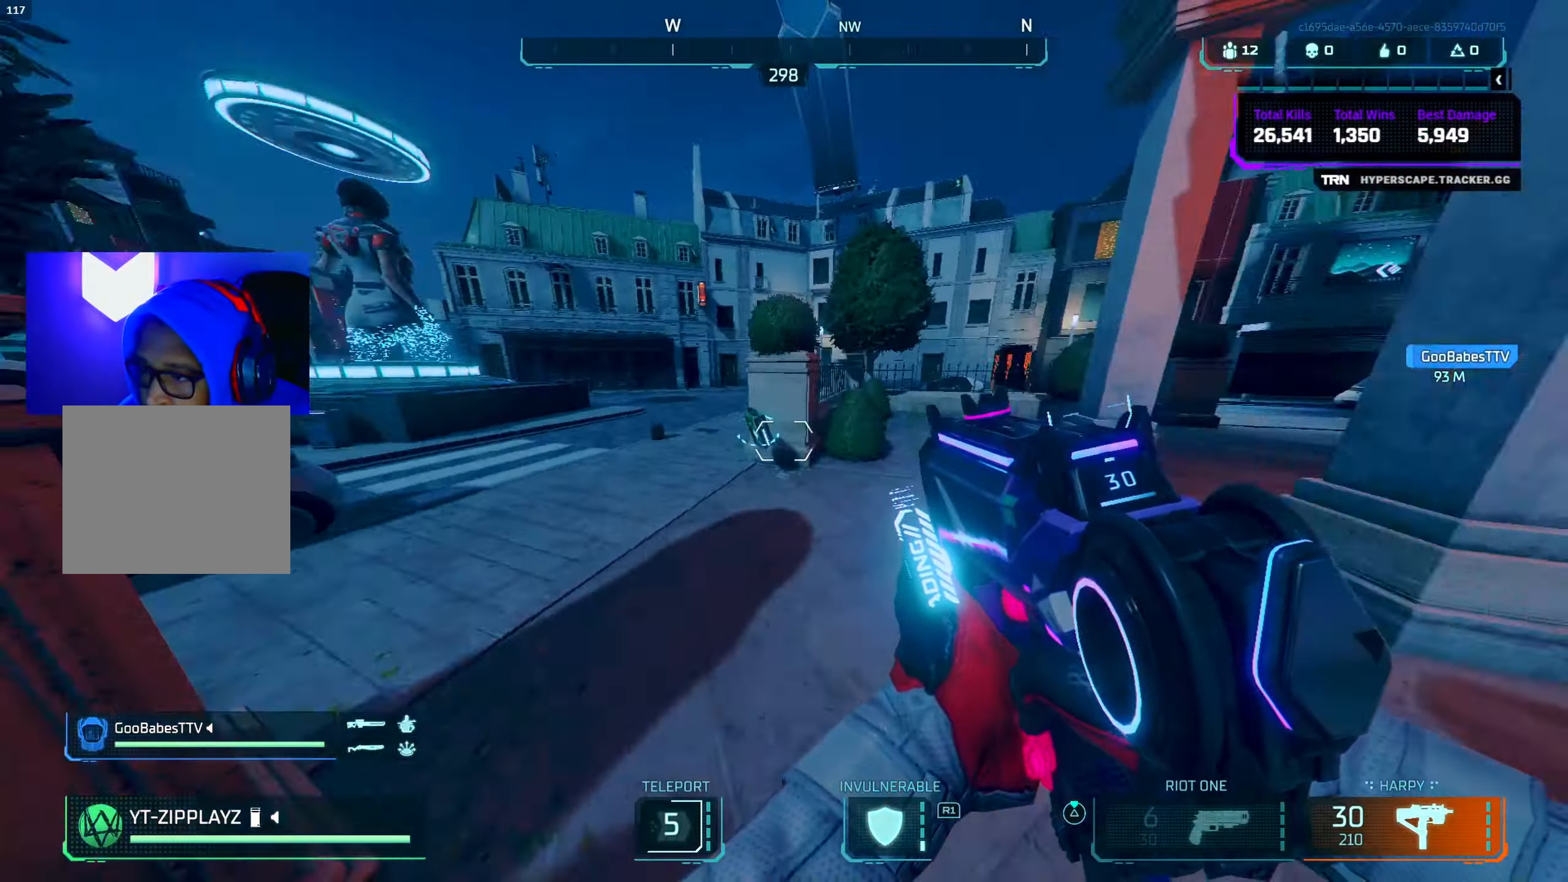
{"buttons": ["CROSS"], "left_stick": "up-left", "right_stick": "center", "events": [[50, "CIRCLE", "down"], [50, "right_stick", "up-left"], [116, "L3", "up"], [200, "CIRCLE", "up"], [216, "left_stick", "up-left"], [250, "right_stick", "center"], [316, "TRIANGLE", "down"], [366, "CROSS", "down"], [383, "TRIANGLE", "up"]]}
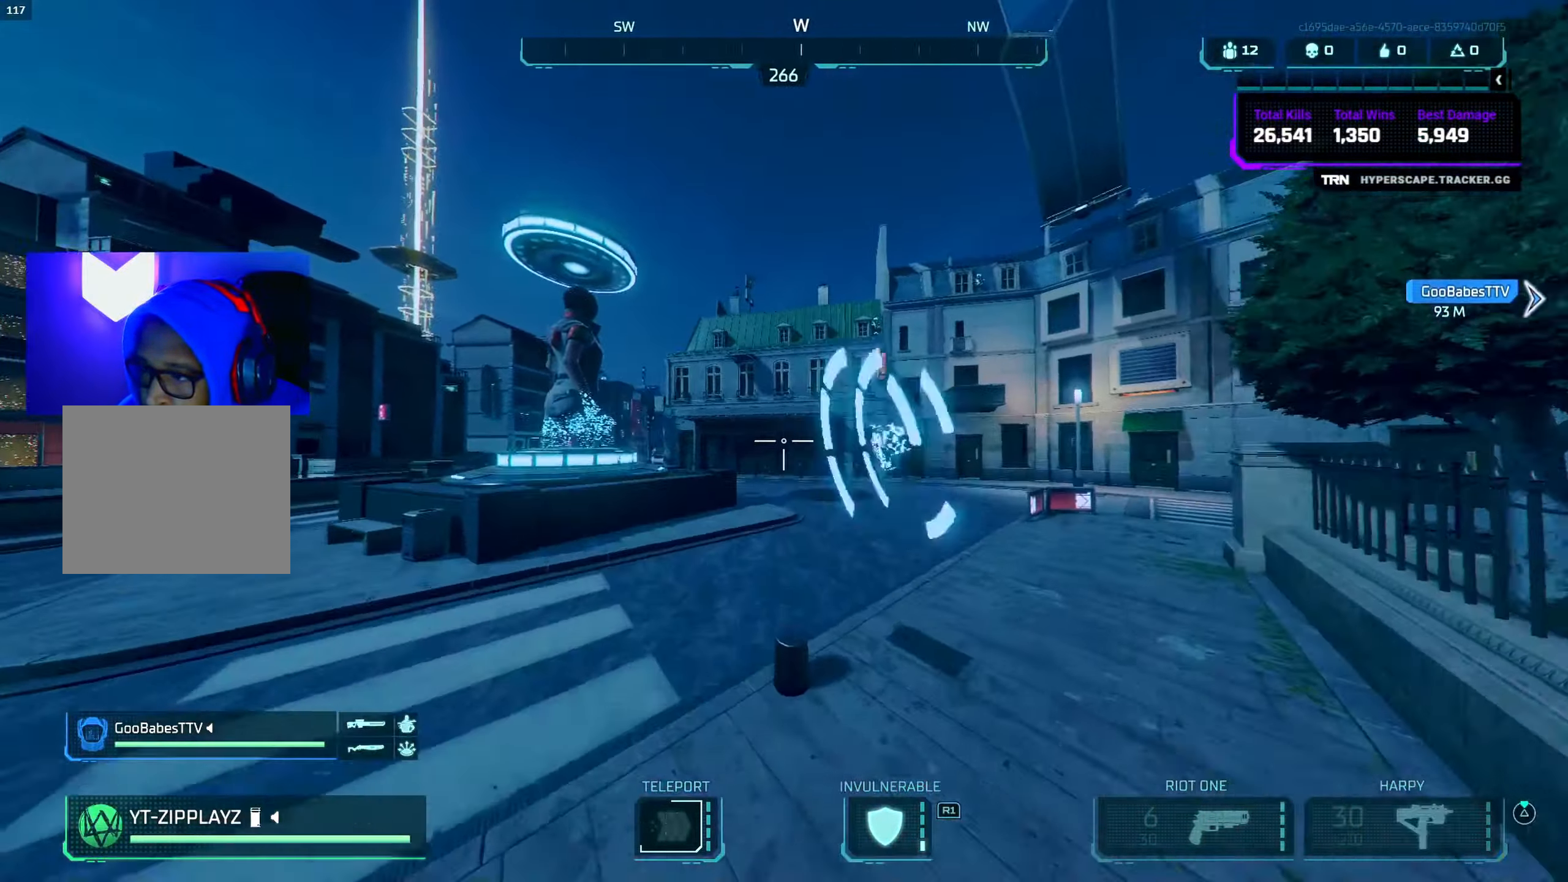
{"buttons": ["CROSS"], "left_stick": "down-right", "right_stick": "center", "events": [[16, "CROSS", "up"], [16, "right_stick", "right"], [50, "left_stick", "down-left"], [166, "left_stick", "down-right"], [366, "CROSS", "down"], [466, "right_stick", "center"]]}
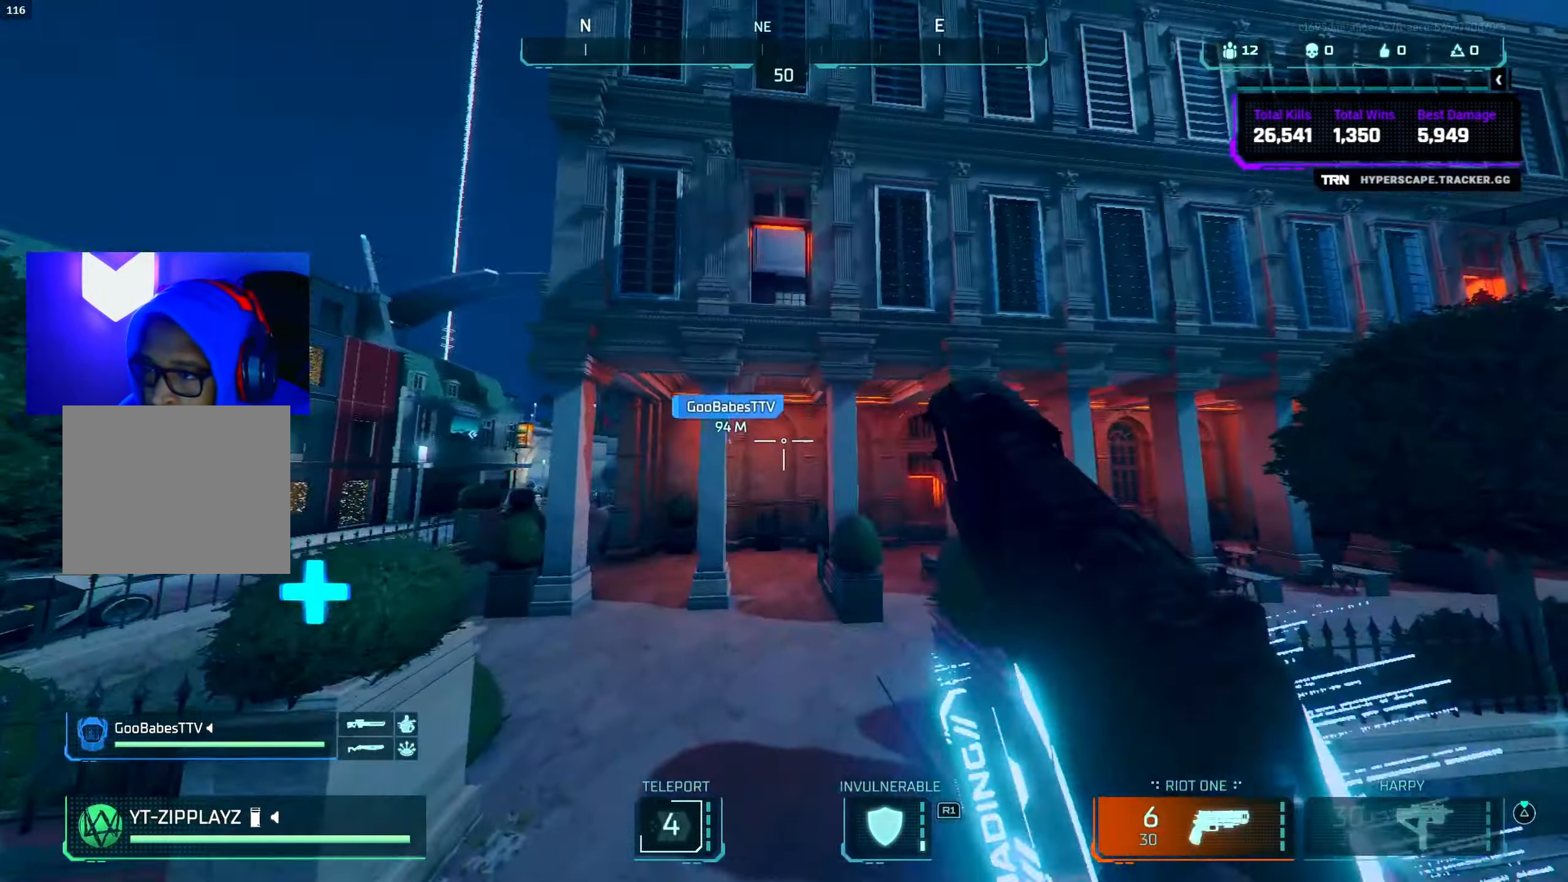
{"buttons": ["TRIANGLE"], "left_stick": "up-left", "right_stick": "center", "events": [[16, "CROSS", "up"], [66, "TRIANGLE", "down"], [116, "TRIANGLE", "up"], [216, "left_stick", "down-left"], [283, "right_stick", "down-right"], [350, "left_stick", "up-left"], [383, "right_stick", "center"], [466, "TRIANGLE", "down"]]}
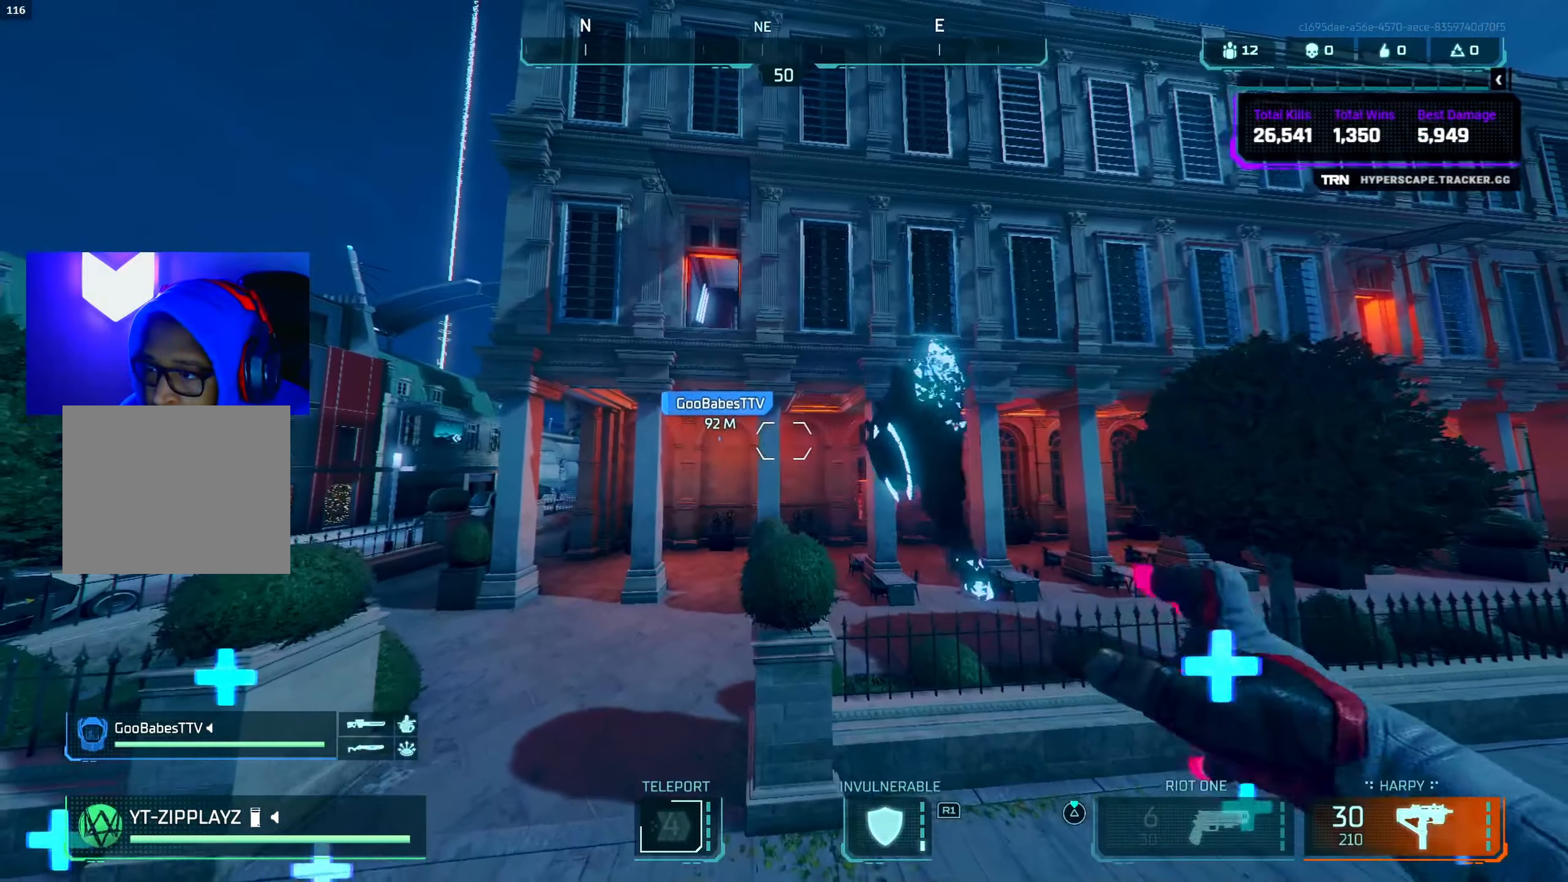
{"buttons": ["CIRCLE"], "left_stick": "up-left", "right_stick": "right", "events": [[200, "TRIANGLE", "up"], [283, "right_stick", "down-left"], [316, "L3", "down"], [366, "right_stick", "left"], [433, "L3", "up"], [483, "right_stick", "right"], [500, "CIRCLE", "down"]]}
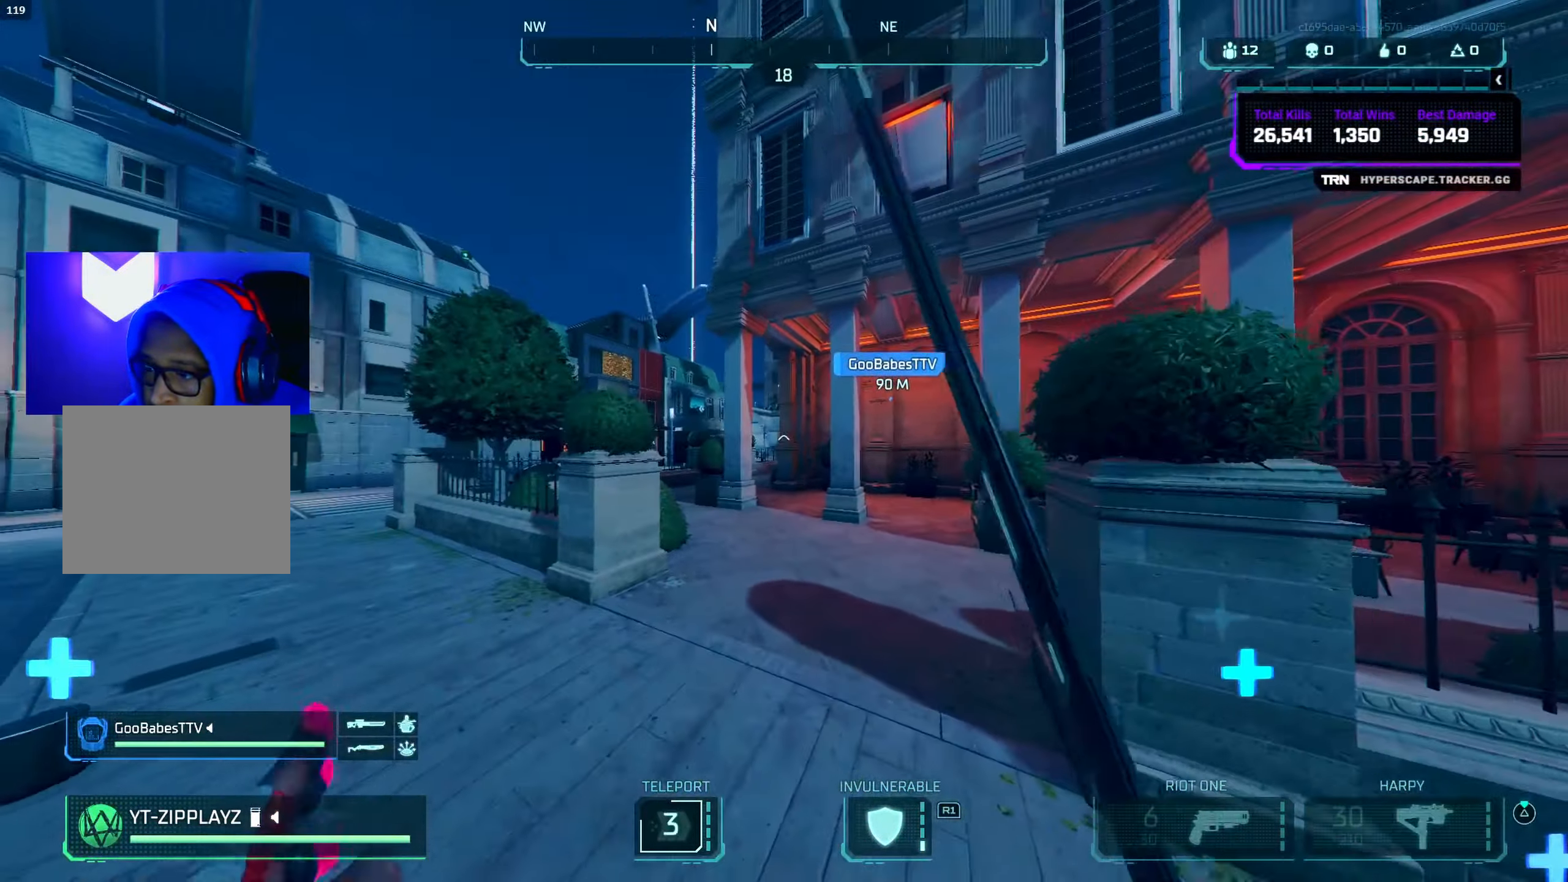
{"buttons": ["CROSS"], "left_stick": "up", "right_stick": "center", "events": [[33, "left_stick", "up"], [250, "CIRCLE", "up"], [300, "right_stick", "center"], [350, "right_stick", "right"], [466, "CROSS", "down"], [500, "right_stick", "center"]]}
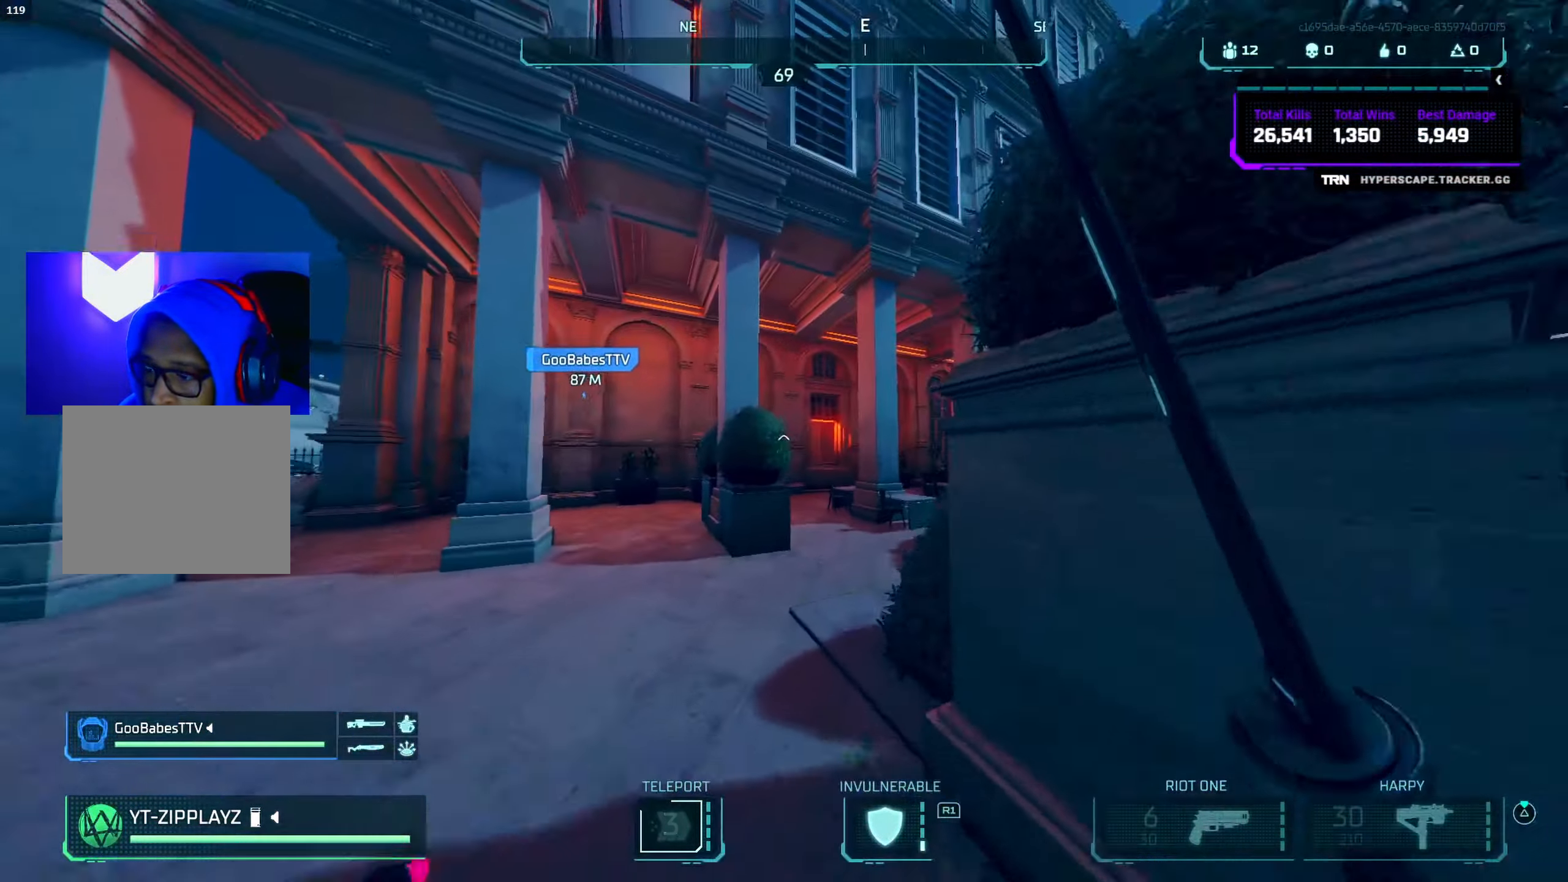
{"buttons": ["CROSS"], "left_stick": "down", "right_stick": "up-left", "events": [[66, "right_stick", "up-right"], [133, "CROSS", "up"], [133, "right_stick", "right"], [200, "left_stick", "right"], [283, "left_stick", "down"], [300, "right_stick", "up-left"], [366, "CROSS", "down"]]}
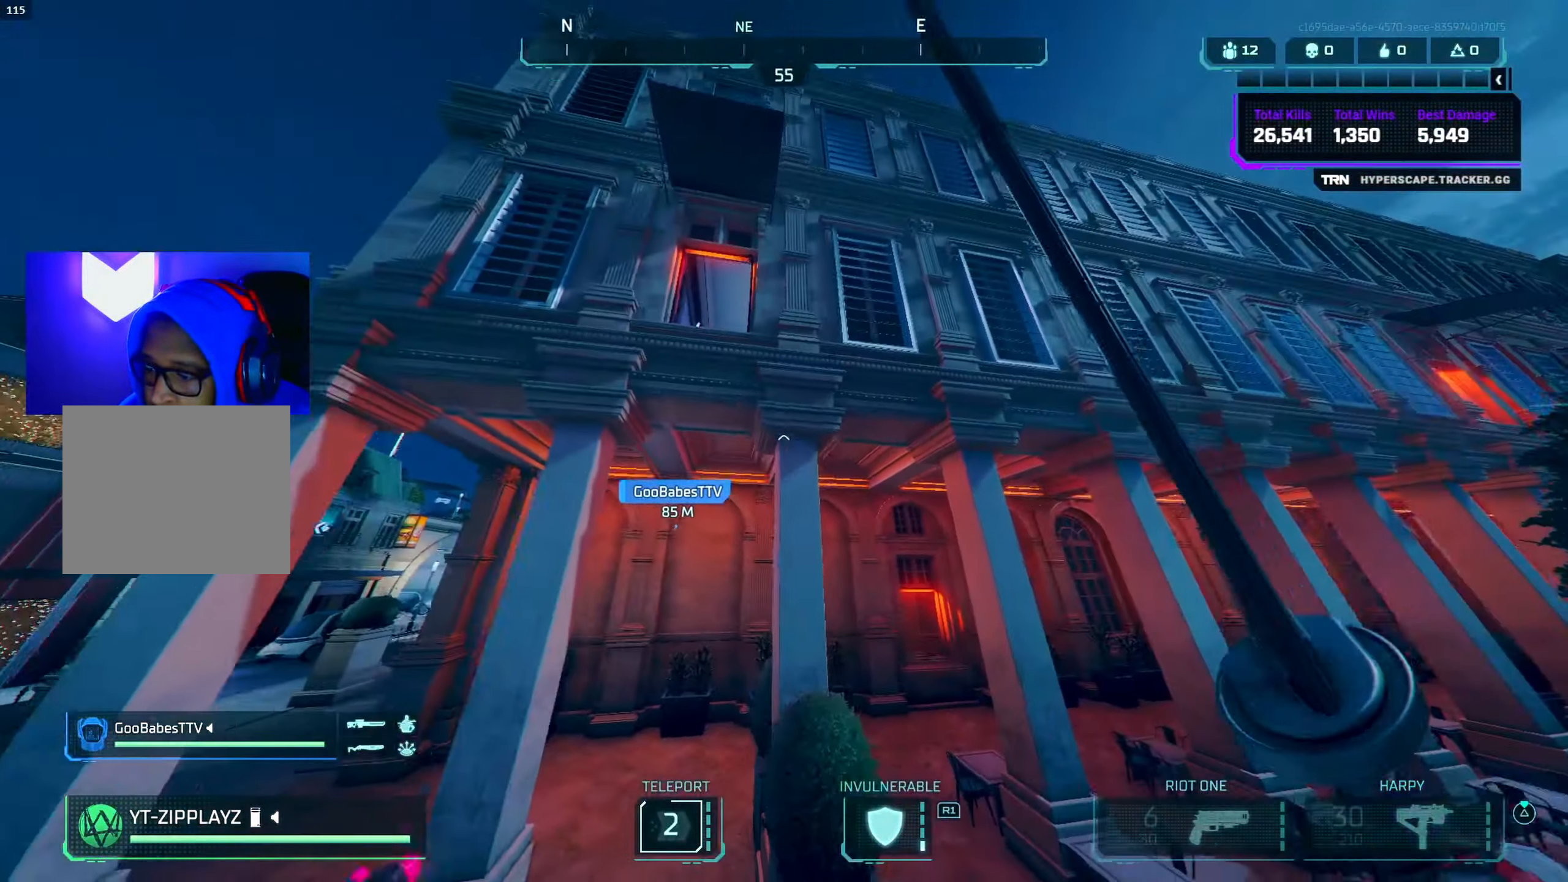
{"buttons": [], "left_stick": "down-right", "right_stick": "up", "events": [[50, "CROSS", "up"], [316, "right_stick", "center"], [383, "right_stick", "up-left"], [450, "left_stick", "down-right"], [466, "right_stick", "up"]]}
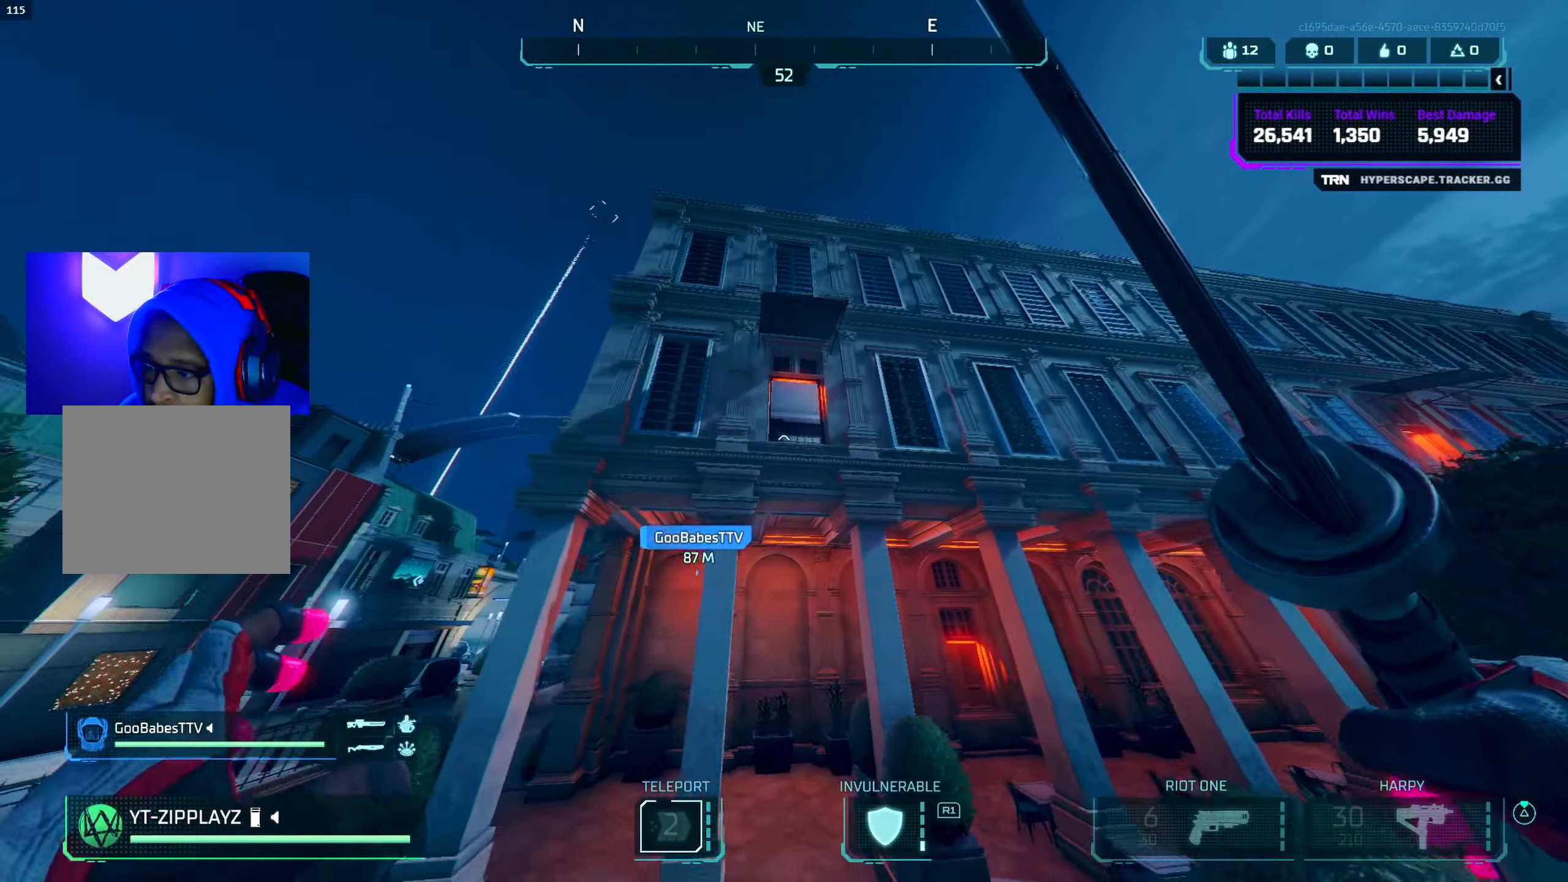
{"buttons": ["L1"], "left_stick": "down-right", "right_stick": "center", "events": [[283, "L1", "down"], [350, "L1", "up"], [433, "right_stick", "center"], [467, "L1", "down"]]}
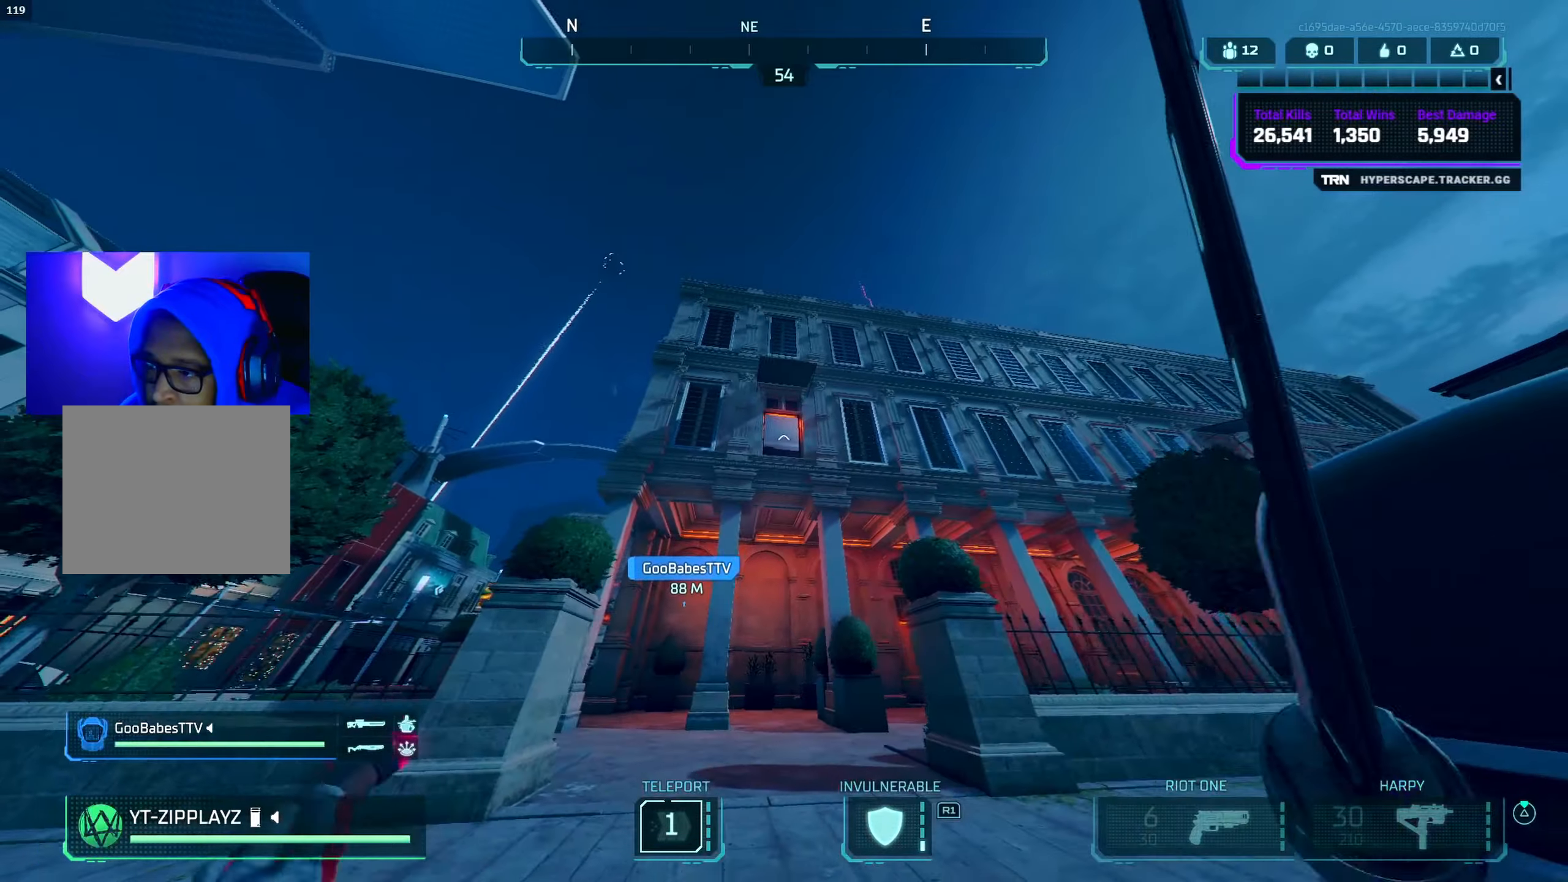
{"buttons": ["L1"], "left_stick": "center", "right_stick": "left", "events": [[17, "L1", "up"], [100, "right_stick", "left"], [133, "L1", "down"], [200, "L1", "up"], [200, "left_stick", "center"], [283, "L1", "down"], [300, "right_stick", "center"], [383, "L1", "up"], [433, "right_stick", "left"], [500, "L1", "down"]]}
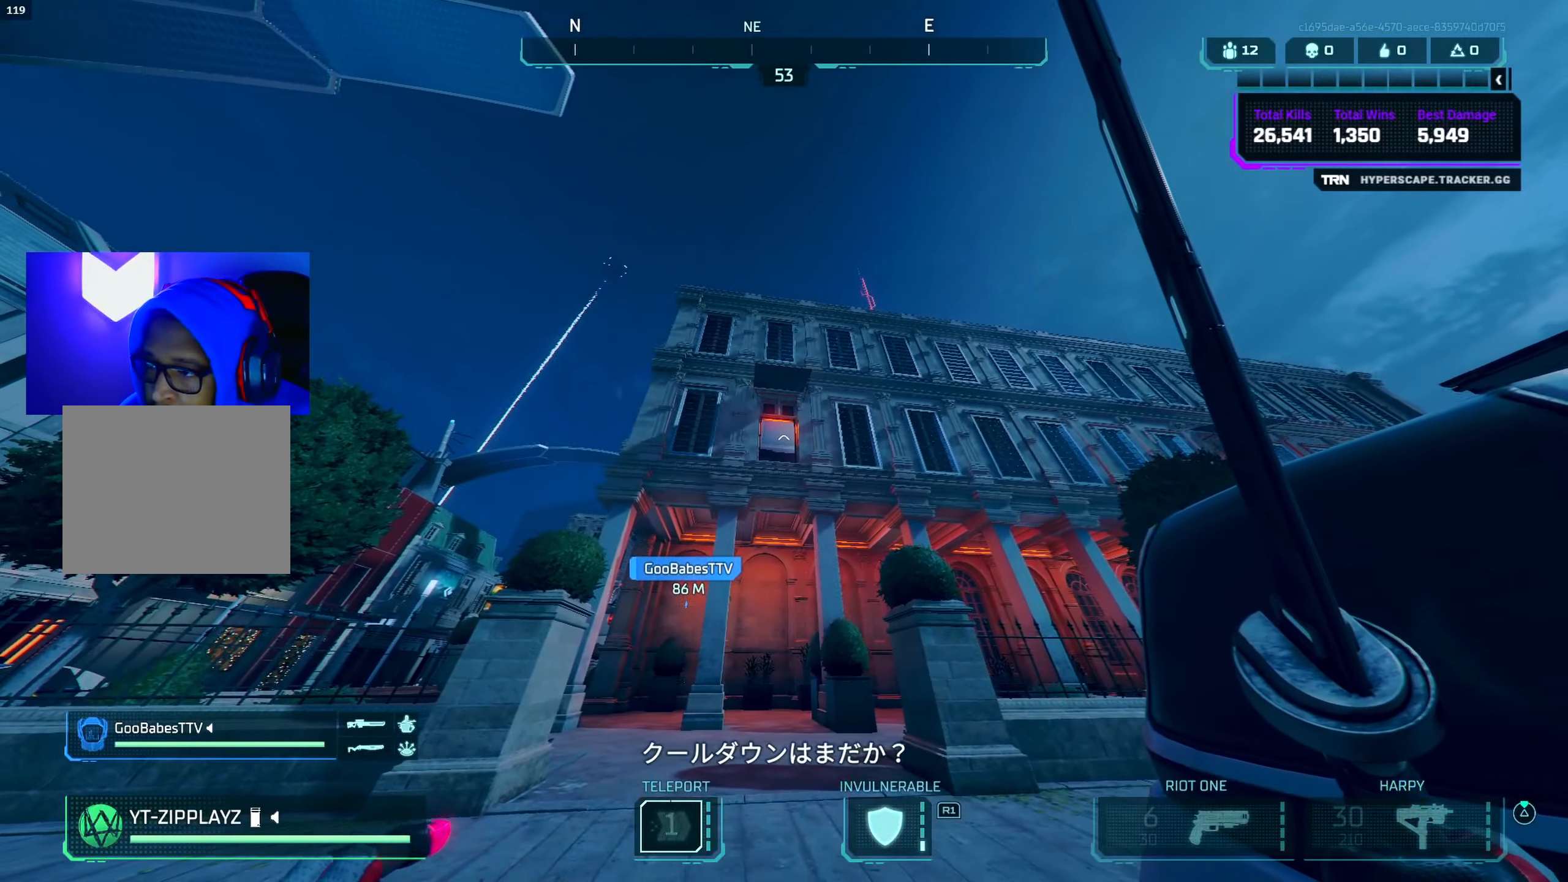
{"buttons": ["L1"], "left_stick": "center", "right_stick": "center", "events": [[50, "L1", "up"], [67, "right_stick", "center"], [133, "right_stick", "left"], [150, "L1", "down"], [217, "L1", "up"], [317, "L1", "down"], [383, "L1", "up"], [500, "L1", "down"], [500, "right_stick", "center"]]}